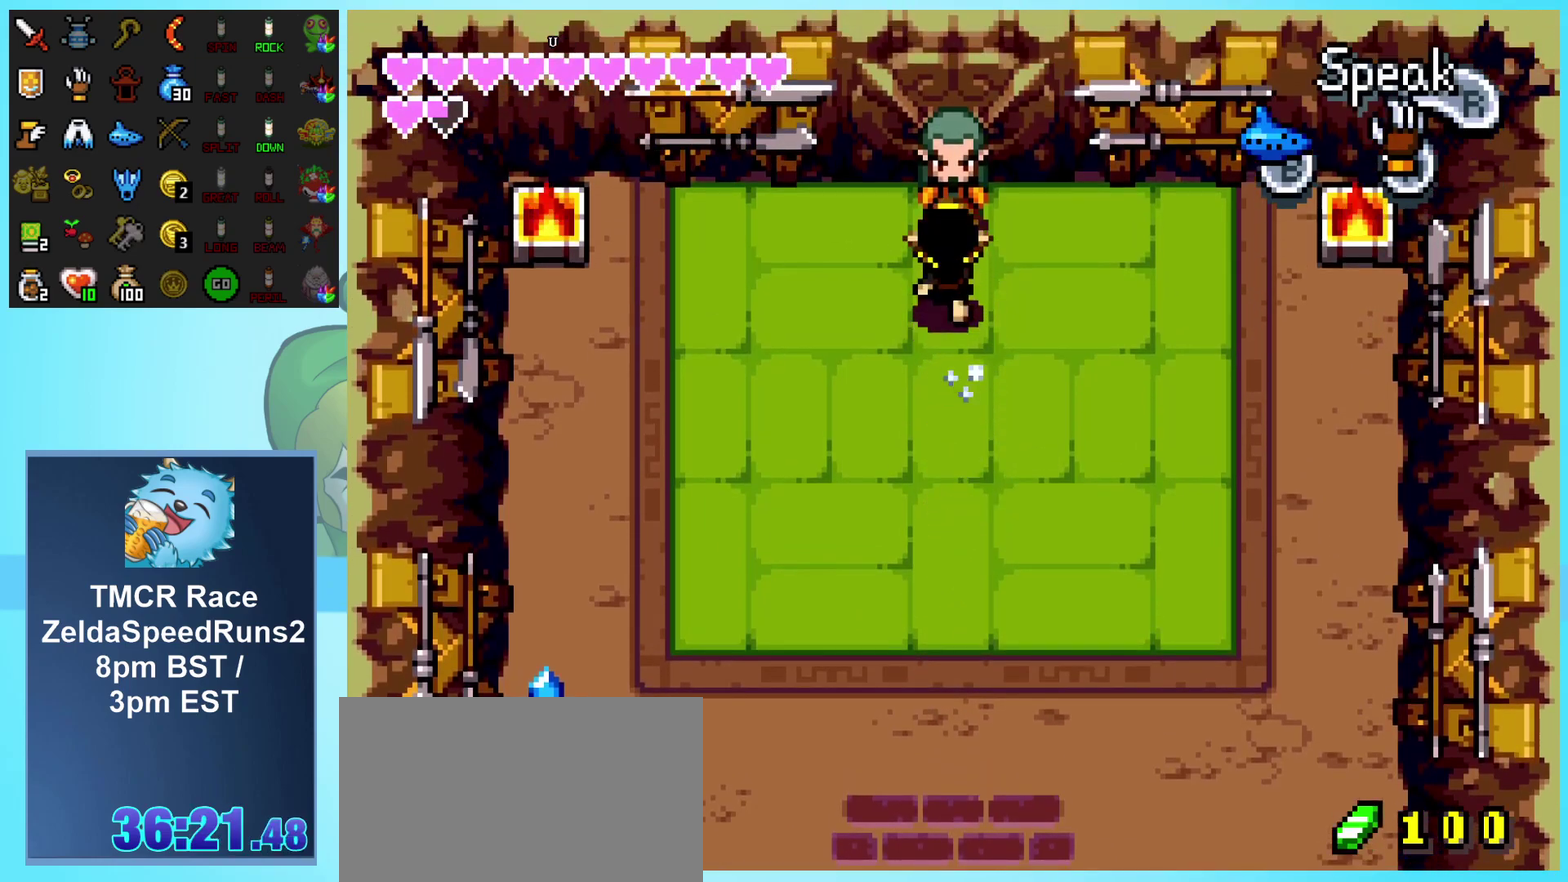
Gameplay with a controller (Nintendo layout); each line is a JSON object with the inputs held at the frame after it. "events" lists button and stick changes between this image and that frame as [ms after this image, input, new state], when the widget could be followed in between. Not read: L3 R3.
{"buttons": ["A", "DPAD_DOWN"], "events": [[67, "R1", "down"], [150, "DPAD_UP", "up"], [200, "A", "down"], [233, "DPAD_DOWN", "down"], [267, "R1", "up"]]}
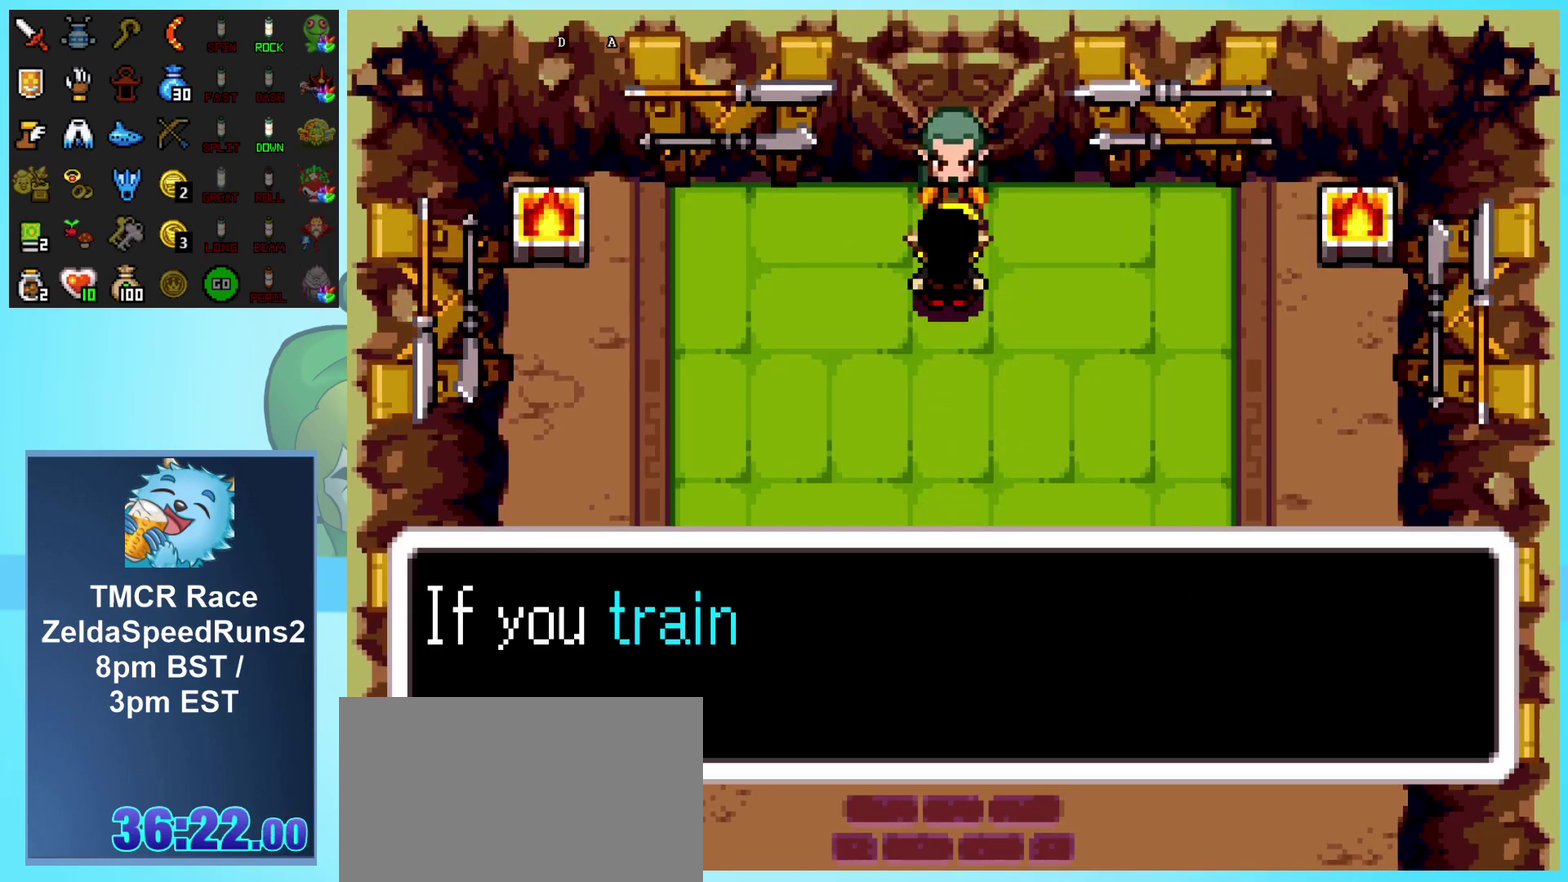
{"buttons": ["A", "DPAD_DOWN"], "events": []}
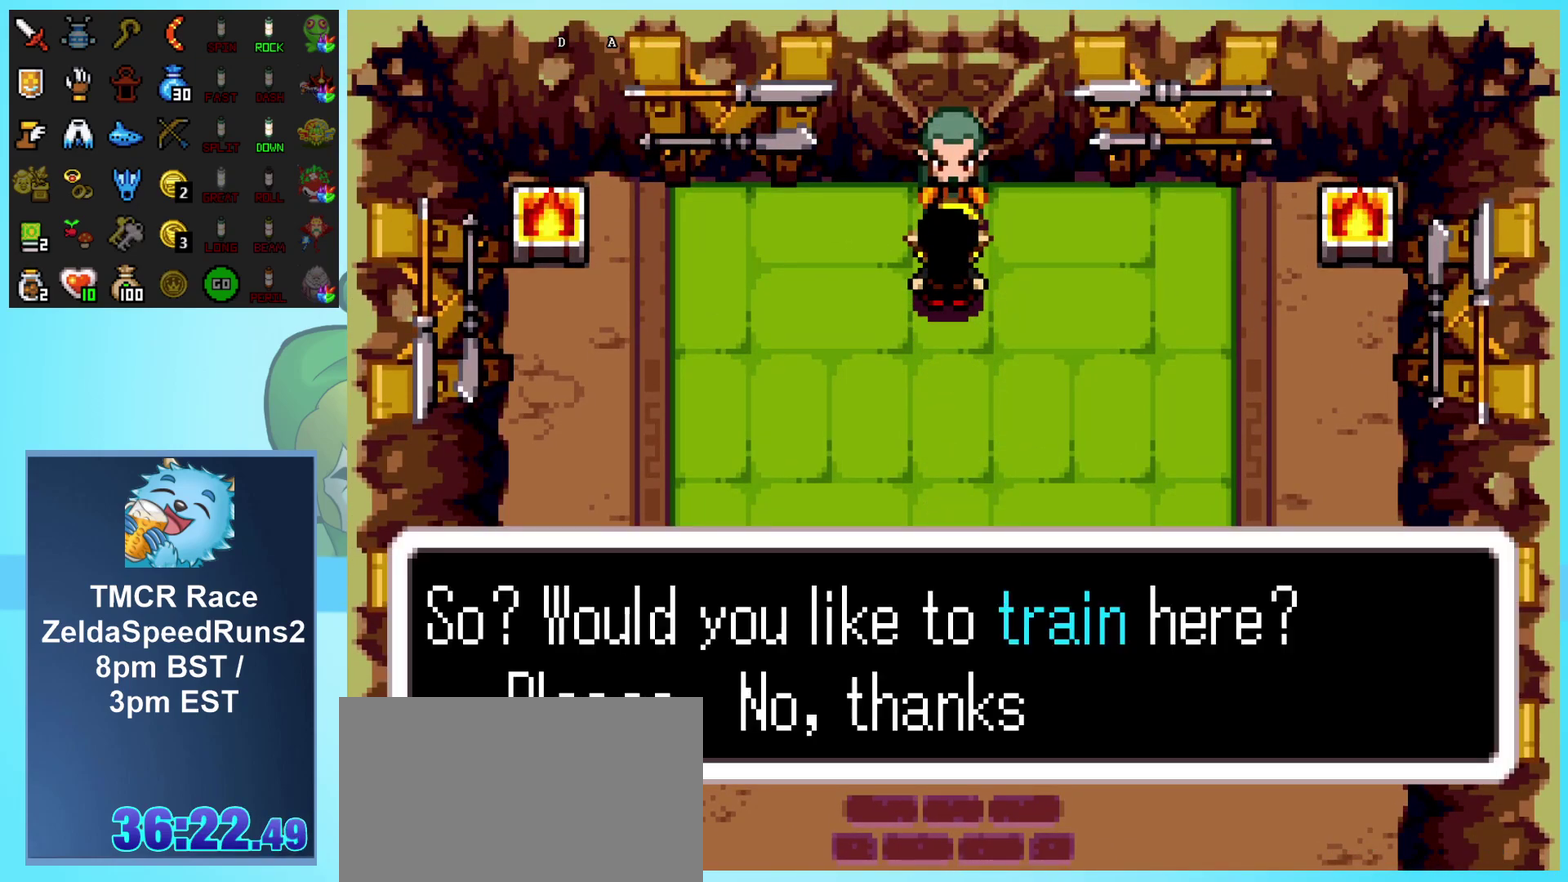
{"buttons": ["A", "DPAD_DOWN"], "events": []}
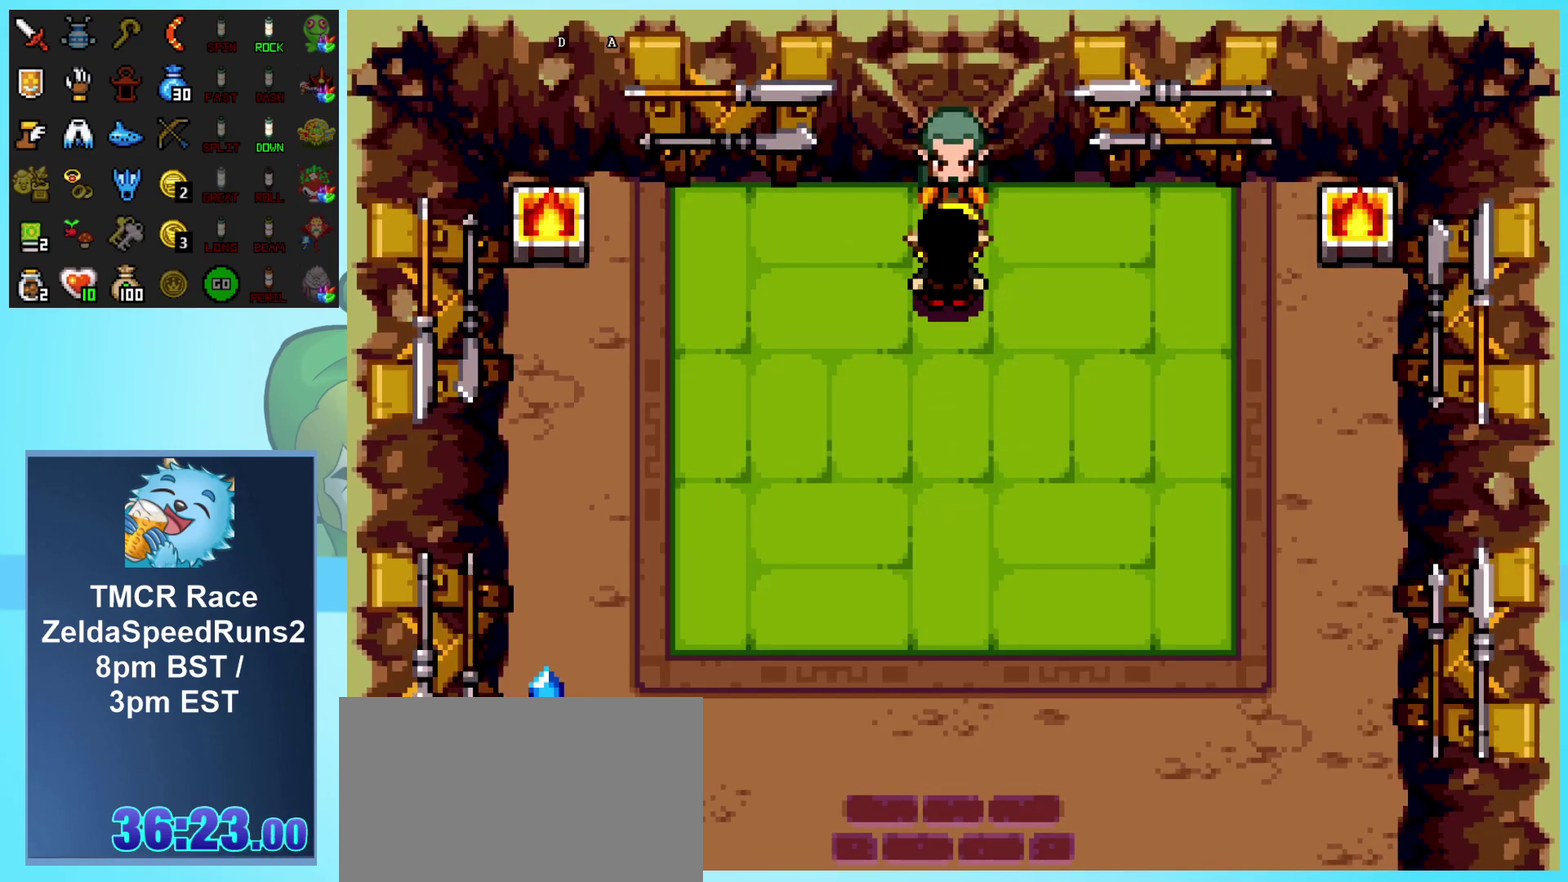
{"buttons": ["A", "DPAD_DOWN"], "events": []}
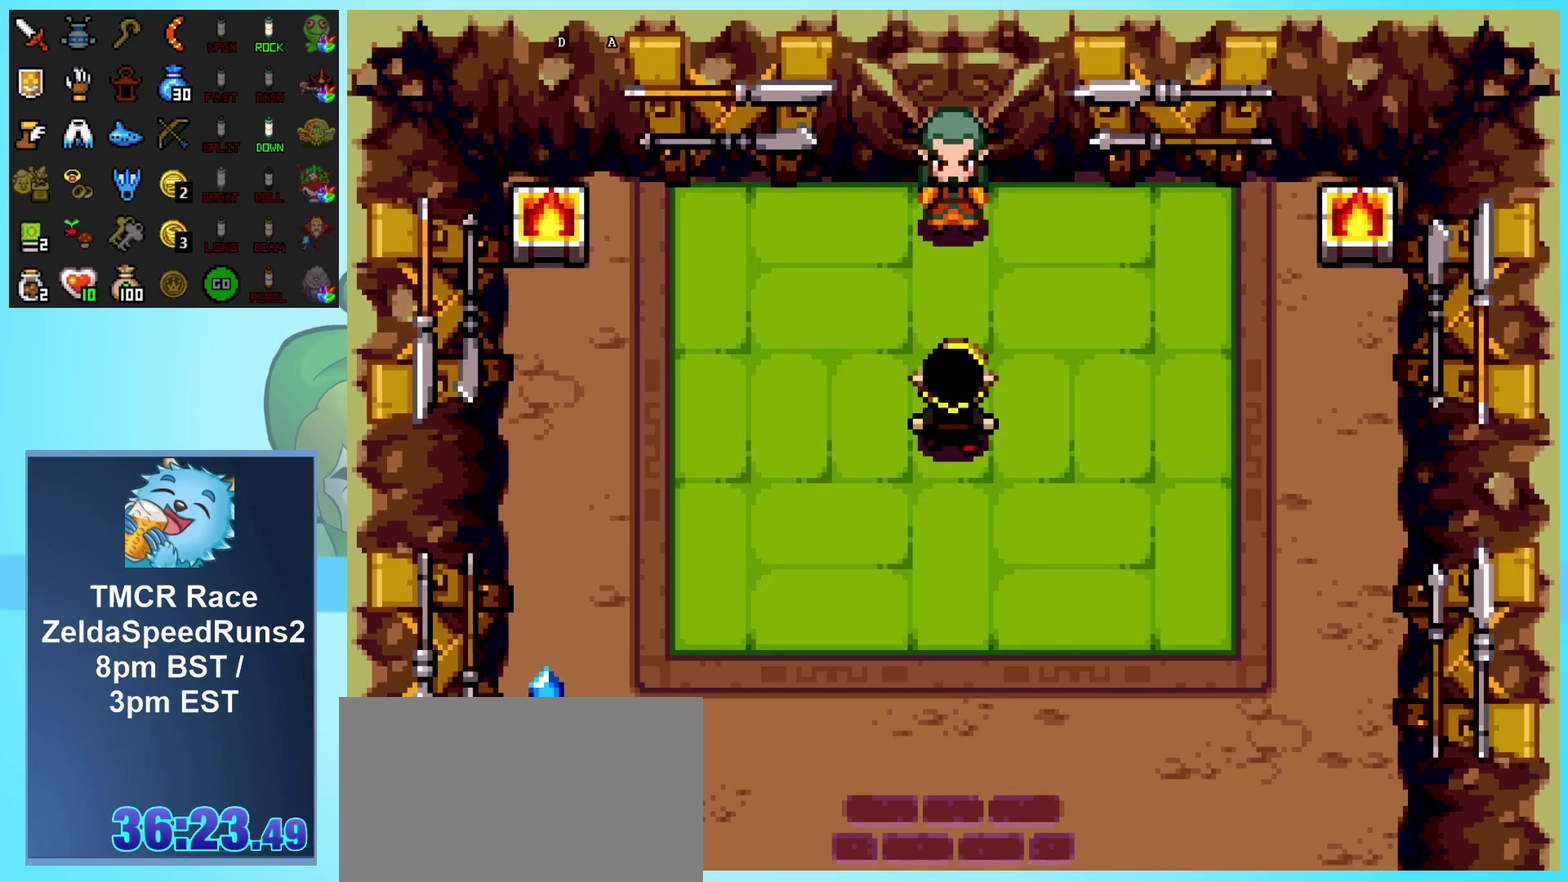
{"buttons": ["A", "DPAD_DOWN"], "events": []}
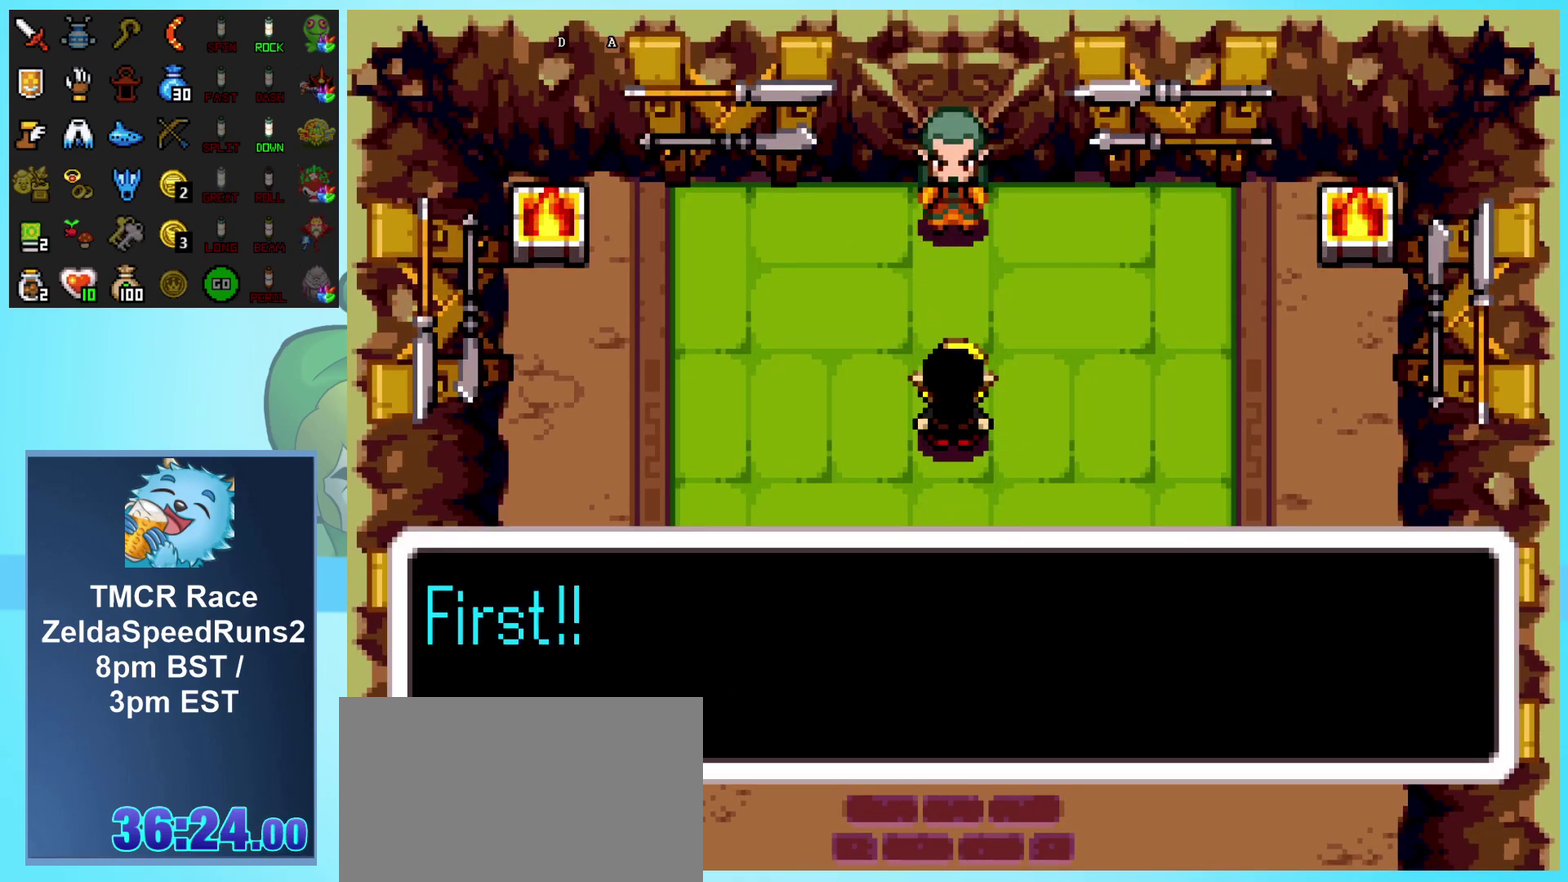
{"buttons": ["A", "DPAD_DOWN"], "events": []}
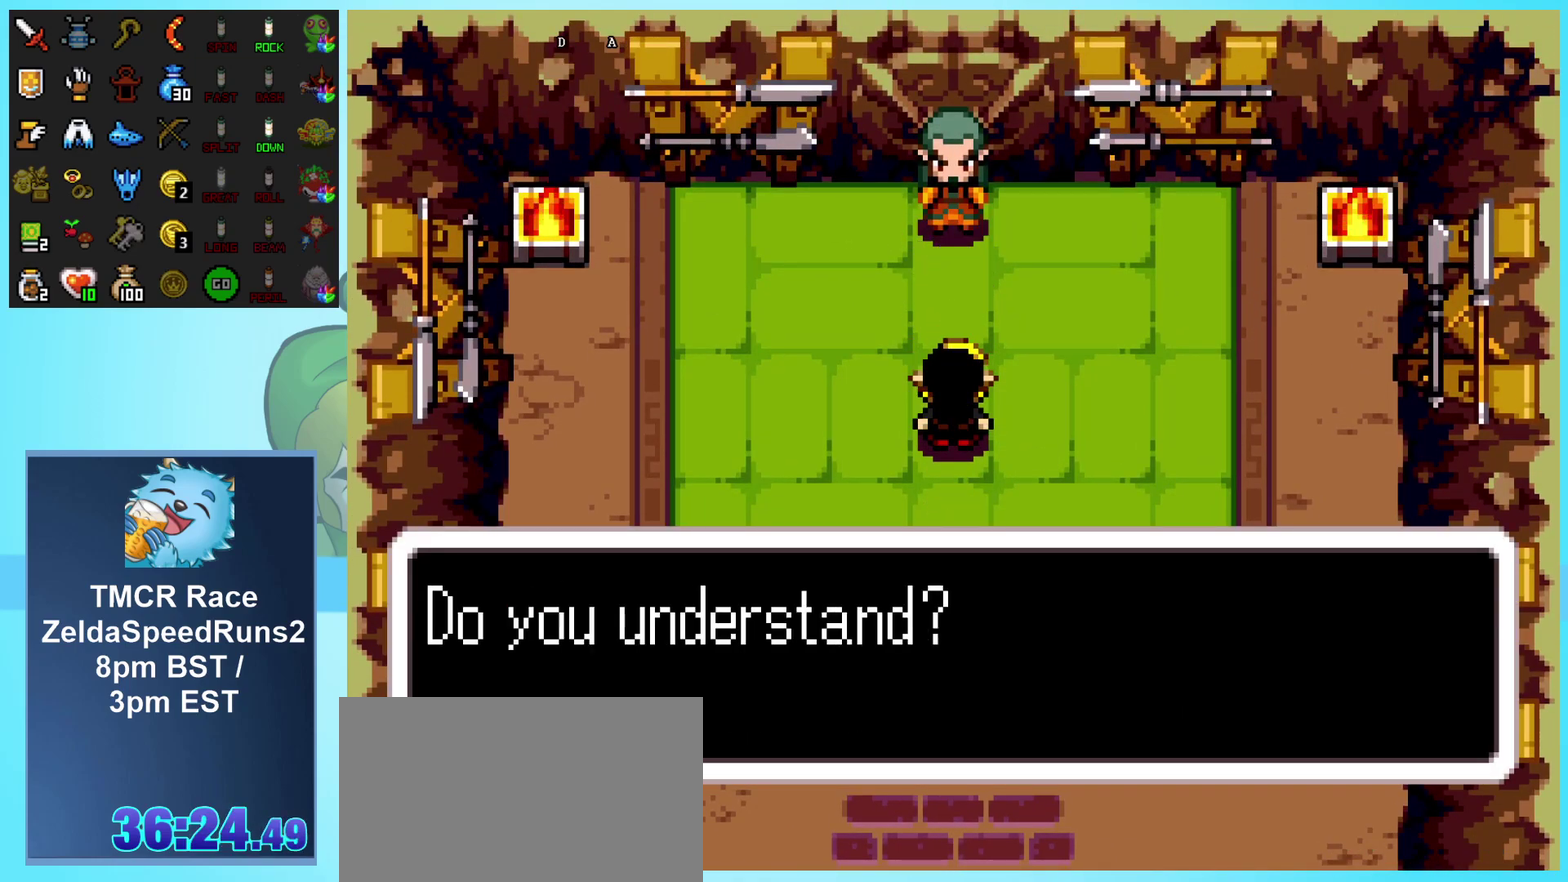
{"buttons": ["A", "DPAD_DOWN"], "events": []}
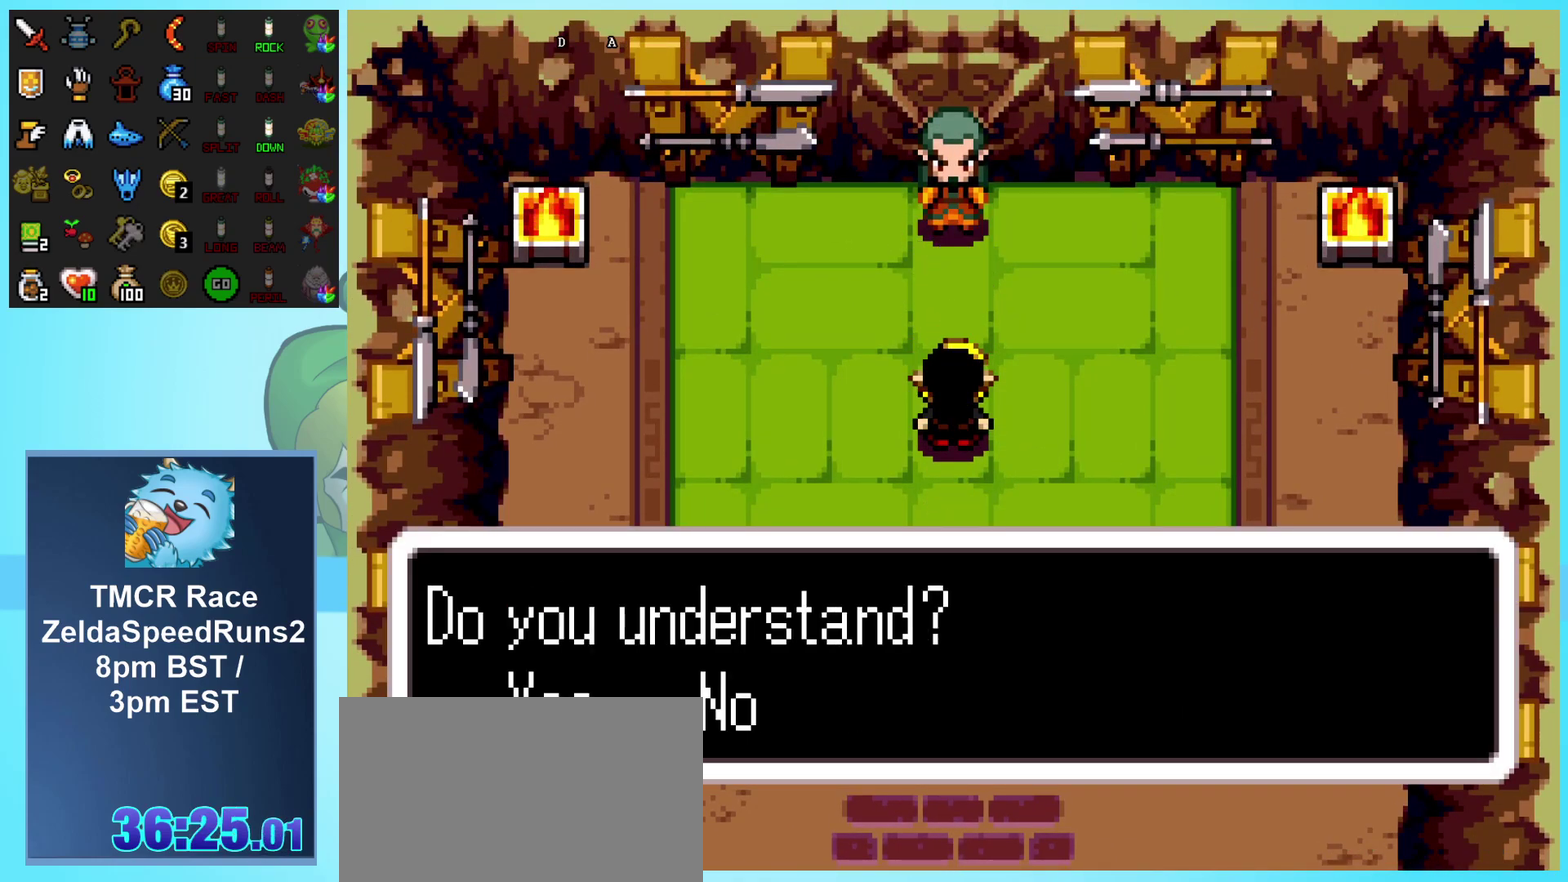
{"buttons": ["A", "DPAD_DOWN"], "events": []}
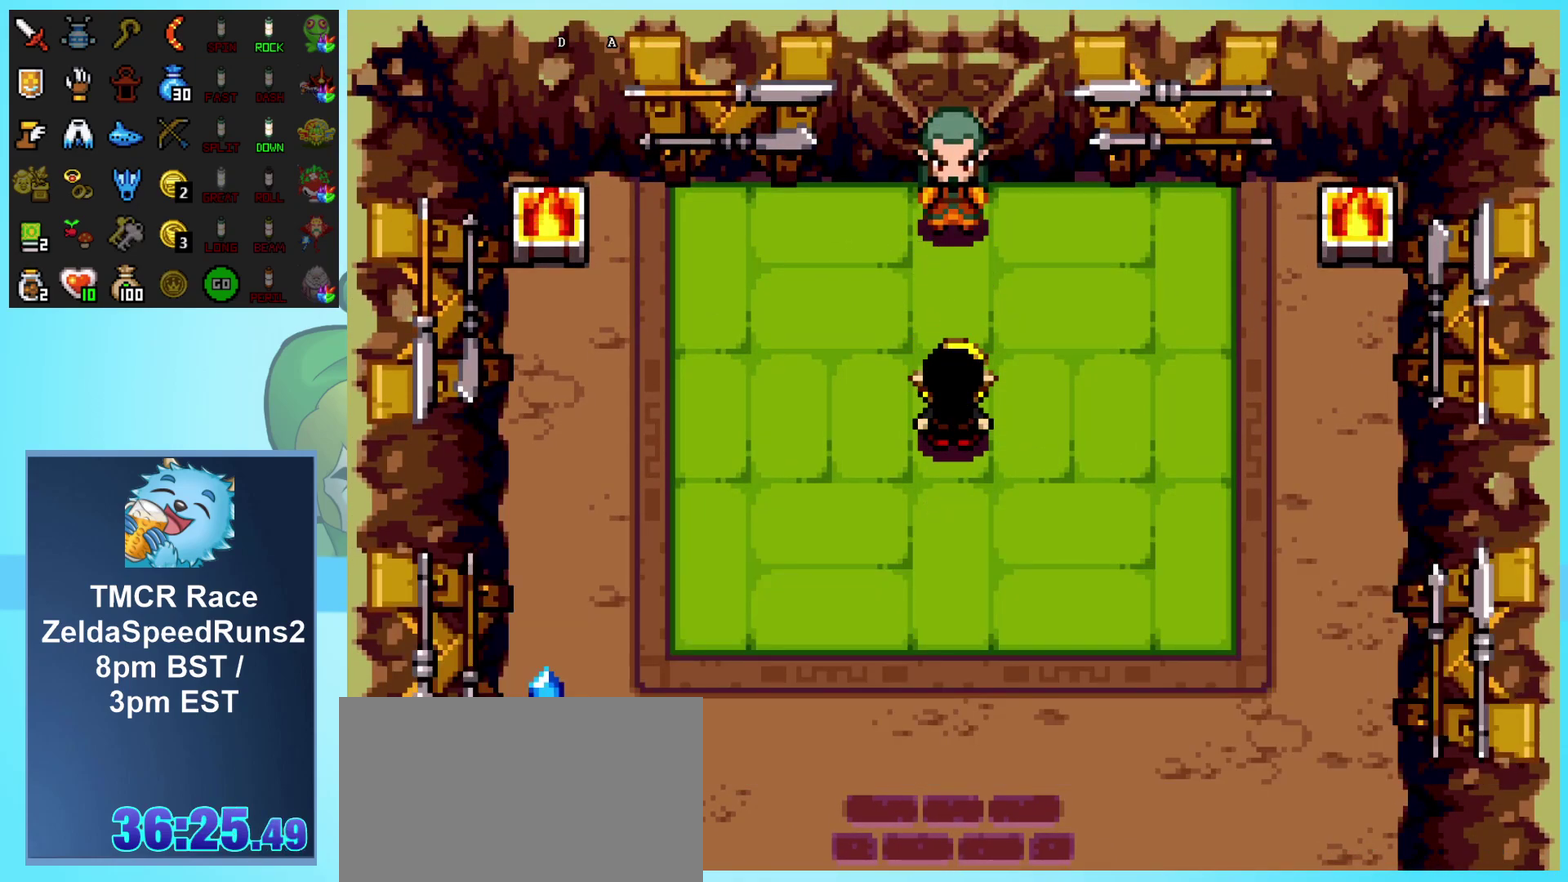
{"buttons": ["A", "DPAD_DOWN"], "events": []}
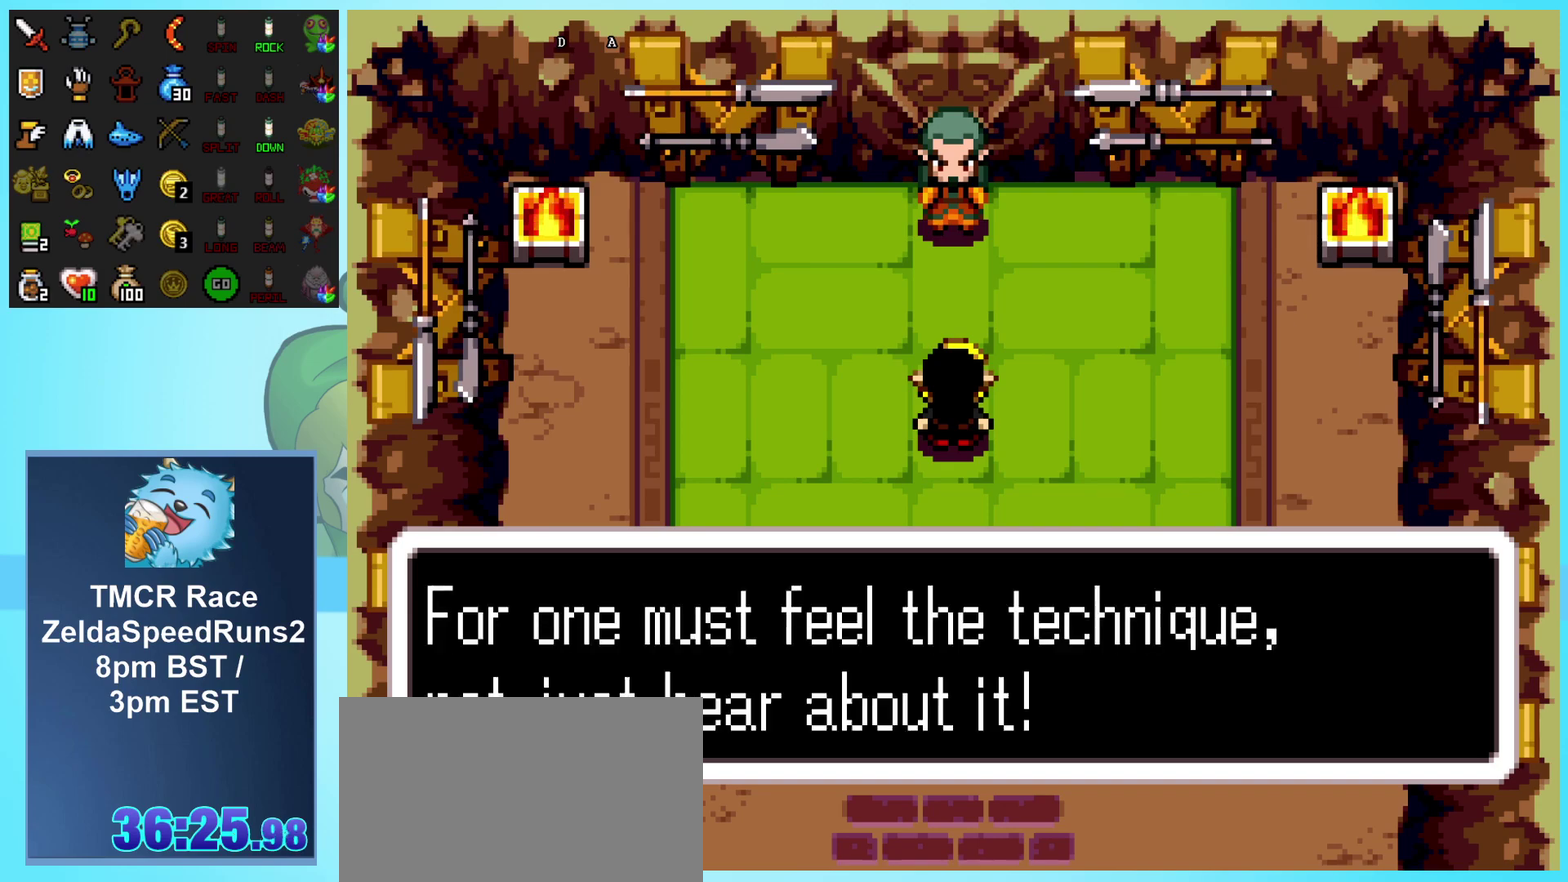
{"buttons": ["A", "DPAD_DOWN"], "events": []}
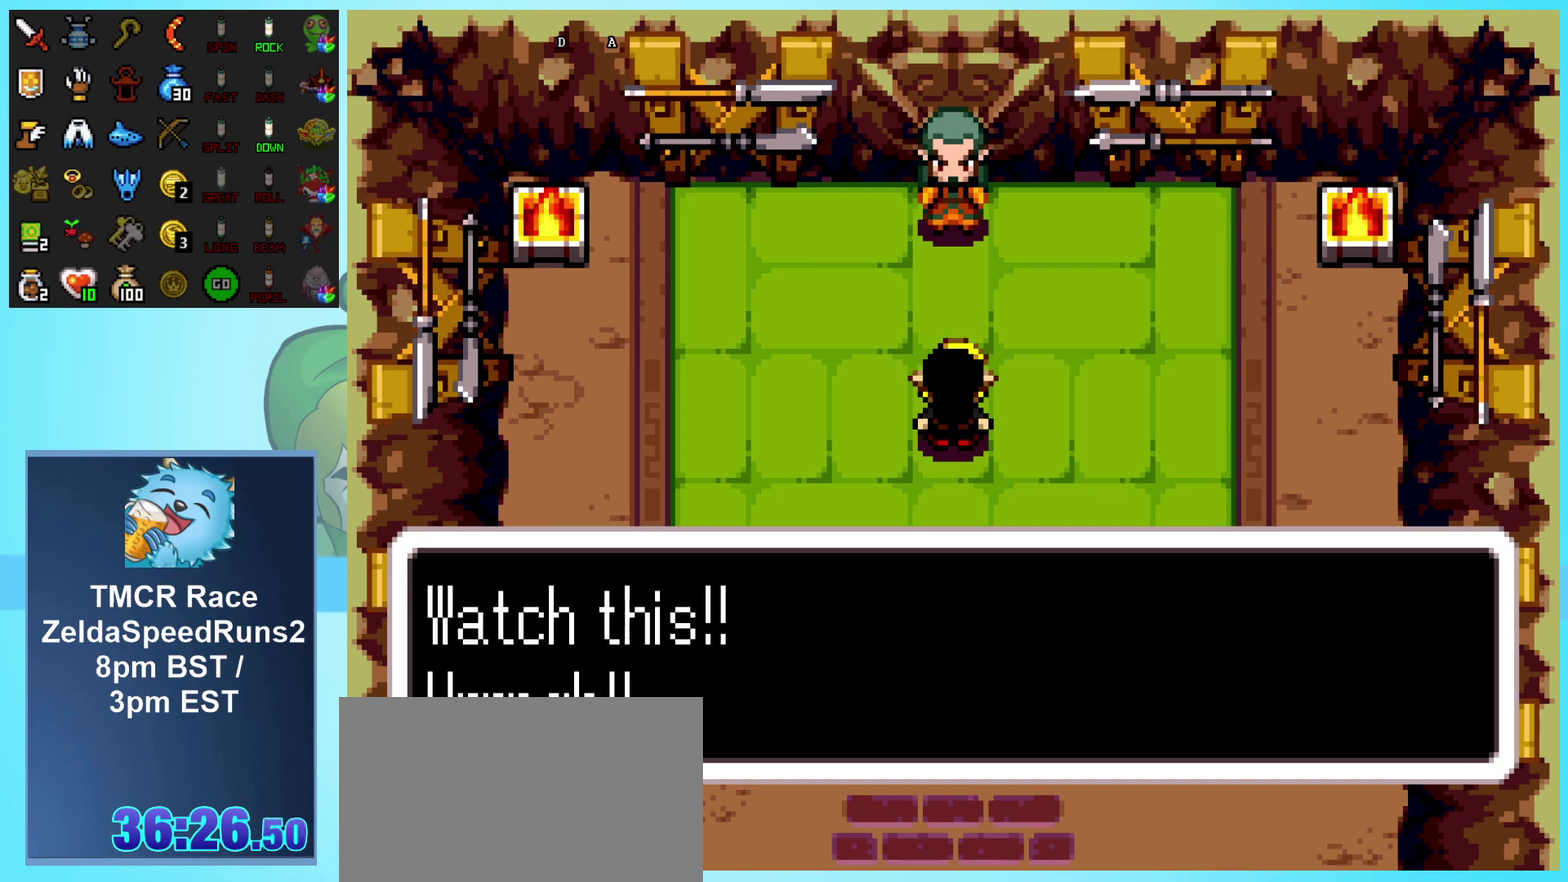
{"buttons": ["A", "DPAD_DOWN"], "events": []}
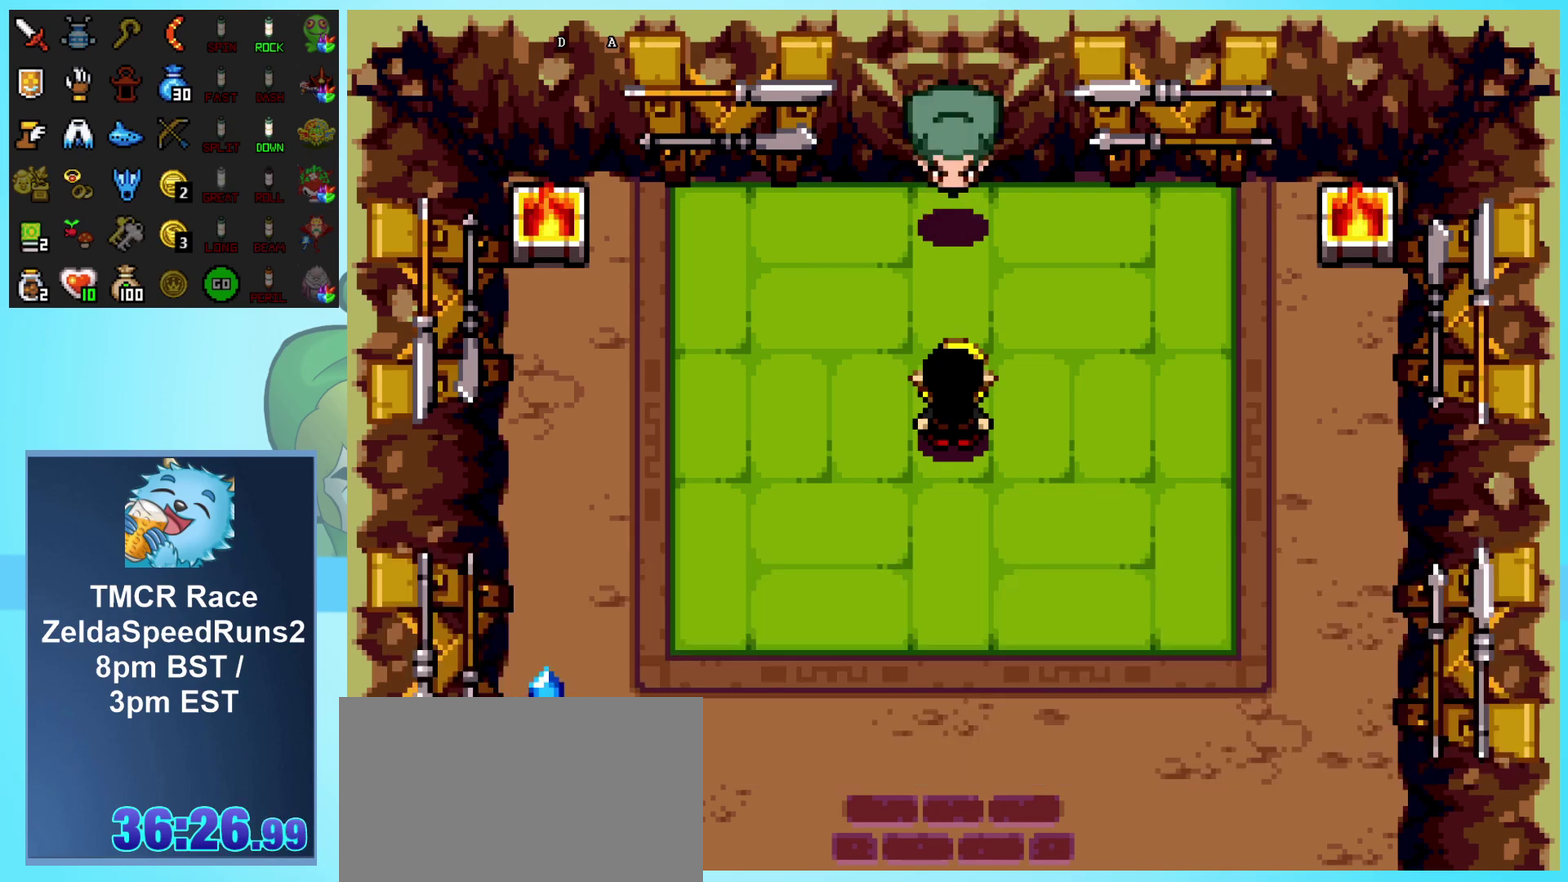
{"buttons": ["A", "DPAD_DOWN"], "events": []}
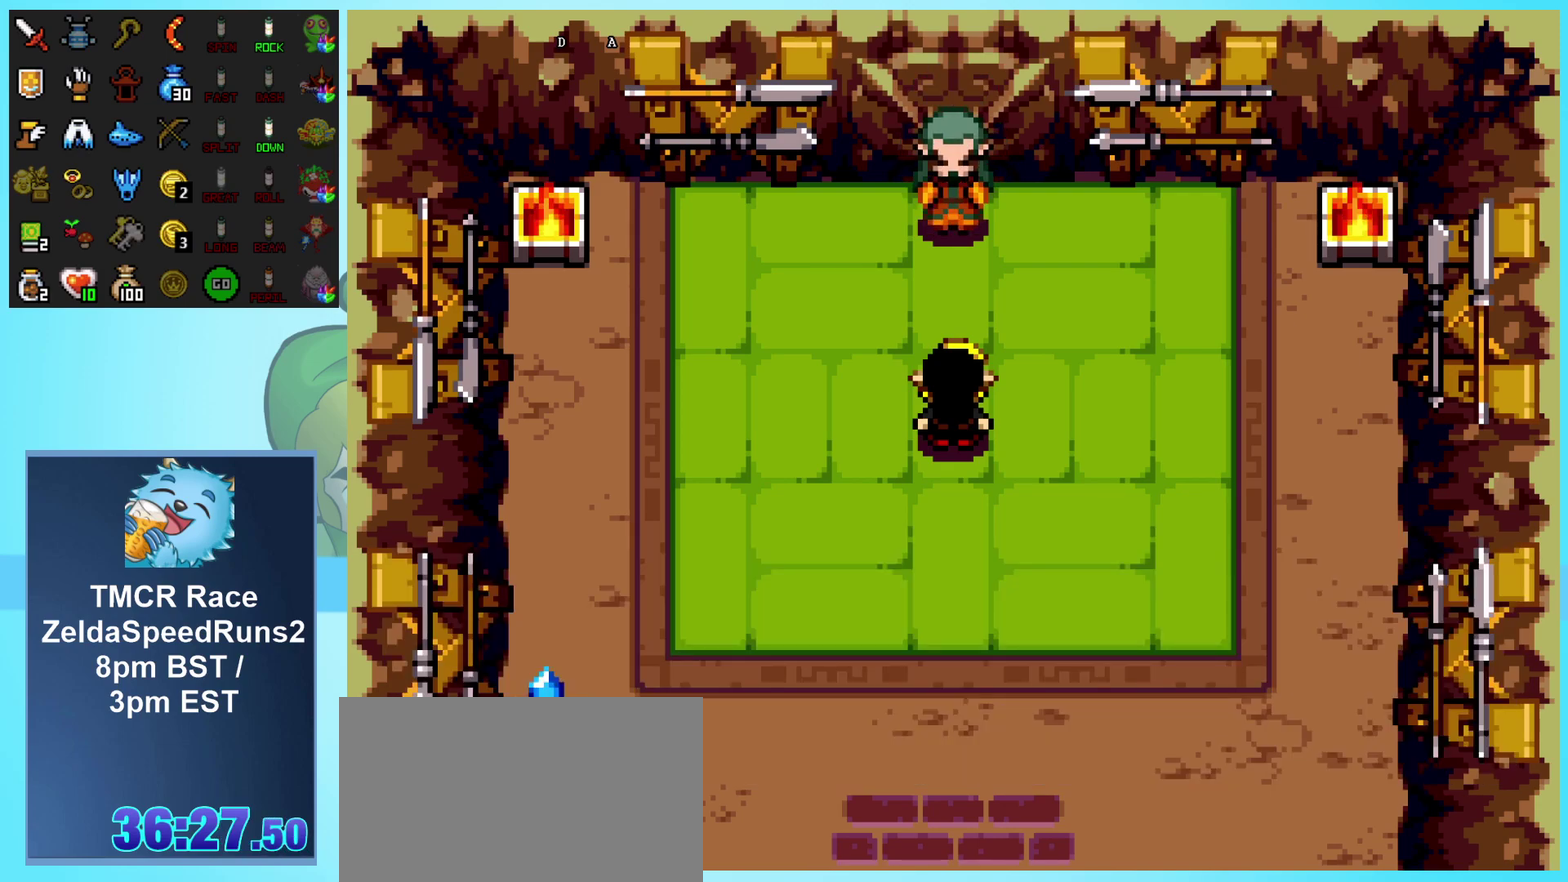
{"buttons": ["A", "DPAD_DOWN"], "events": []}
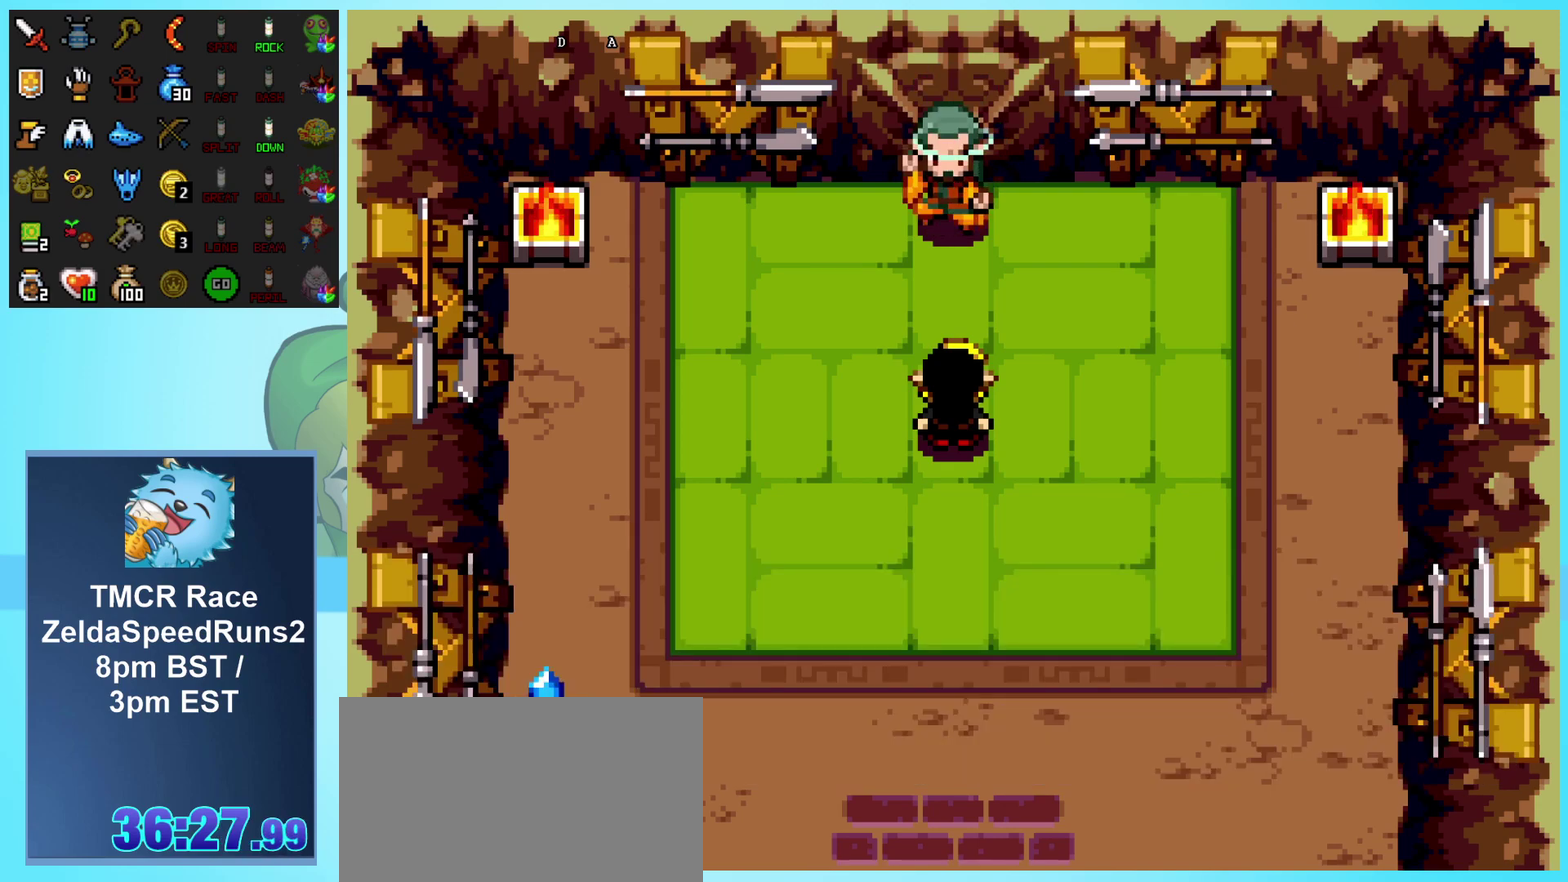
{"buttons": ["A", "DPAD_DOWN"], "events": []}
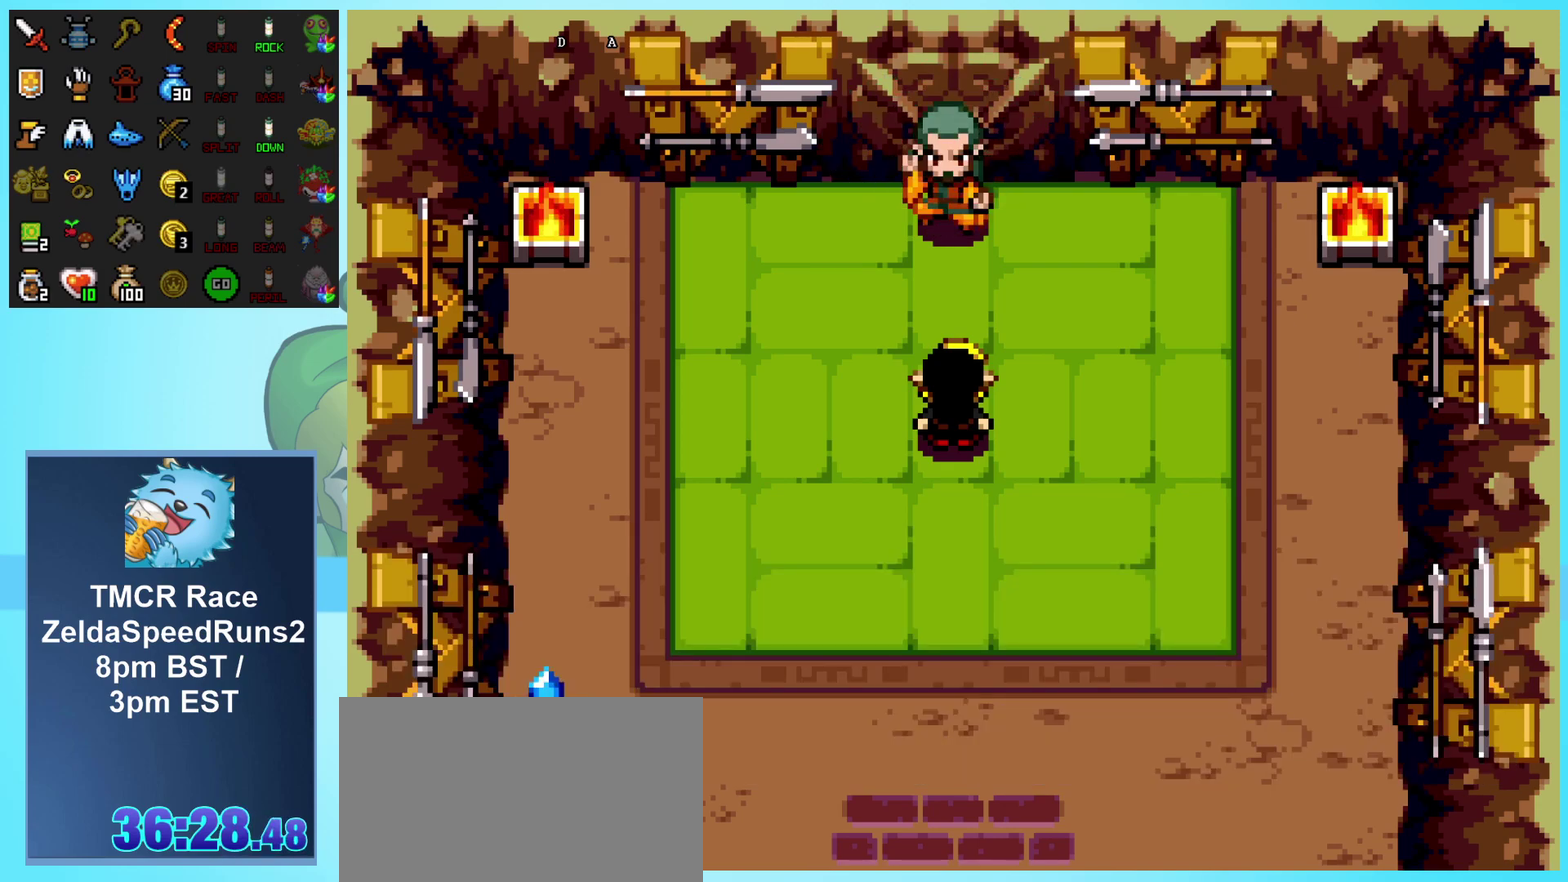
{"buttons": ["A", "DPAD_DOWN"], "events": []}
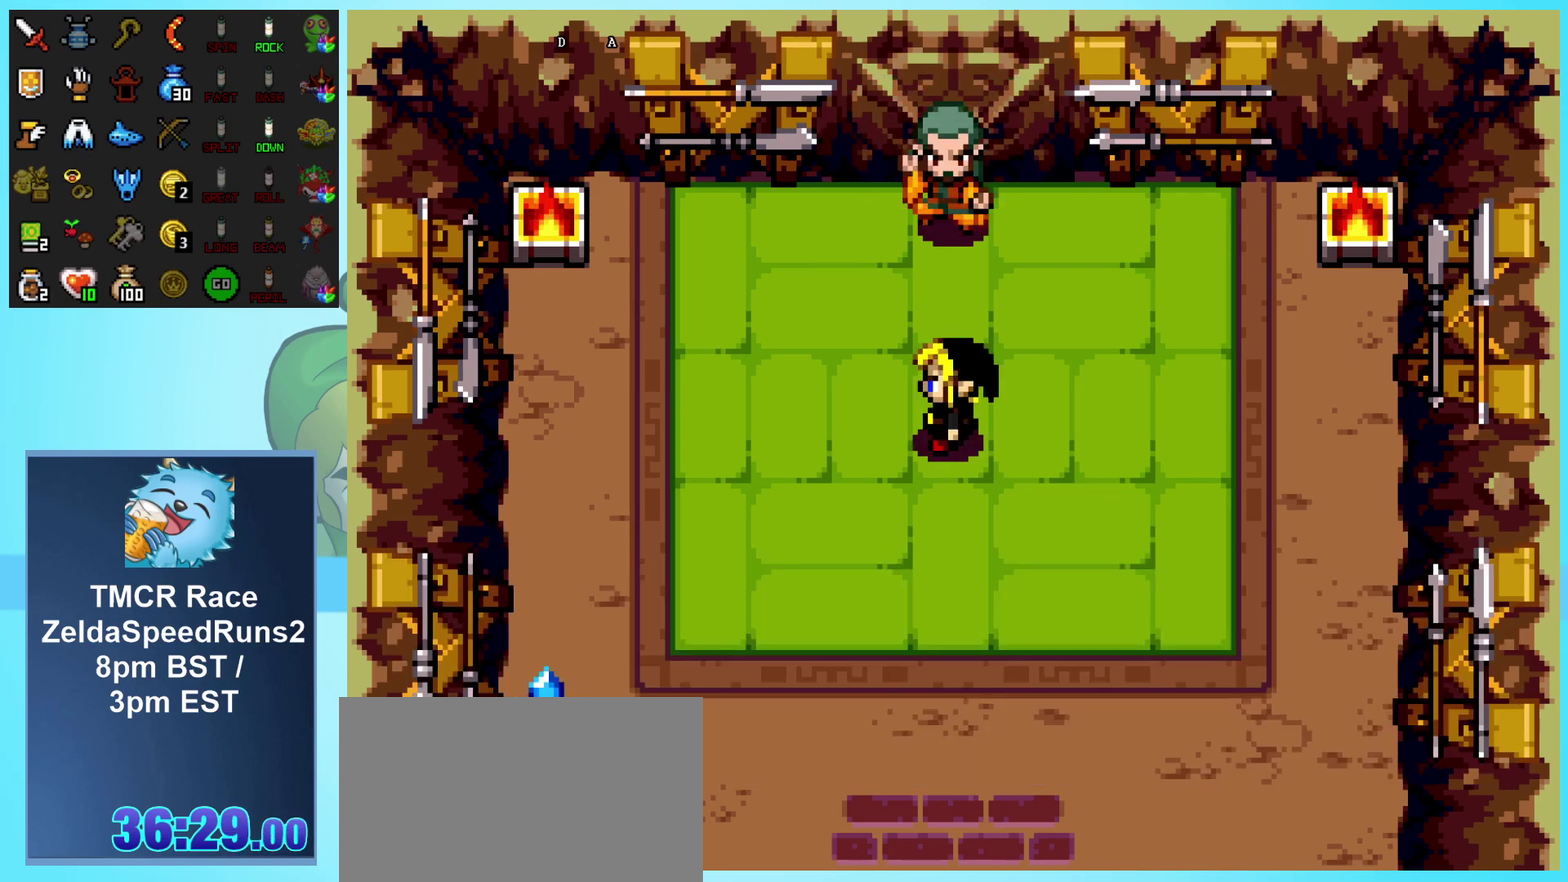
{"buttons": ["A", "DPAD_DOWN"], "events": []}
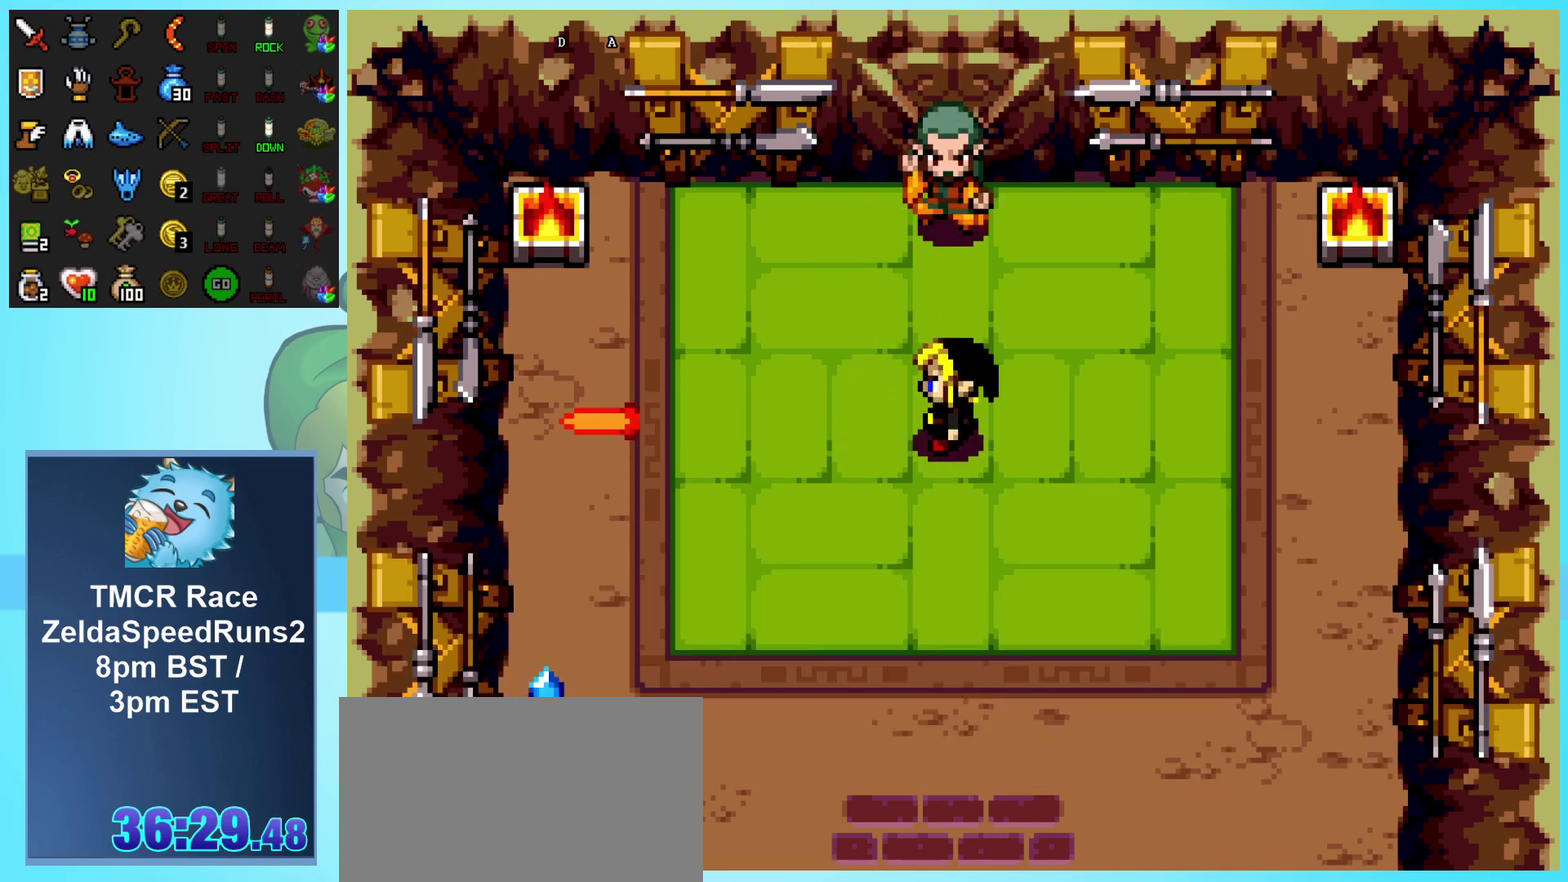
{"buttons": ["A", "DPAD_DOWN"], "events": []}
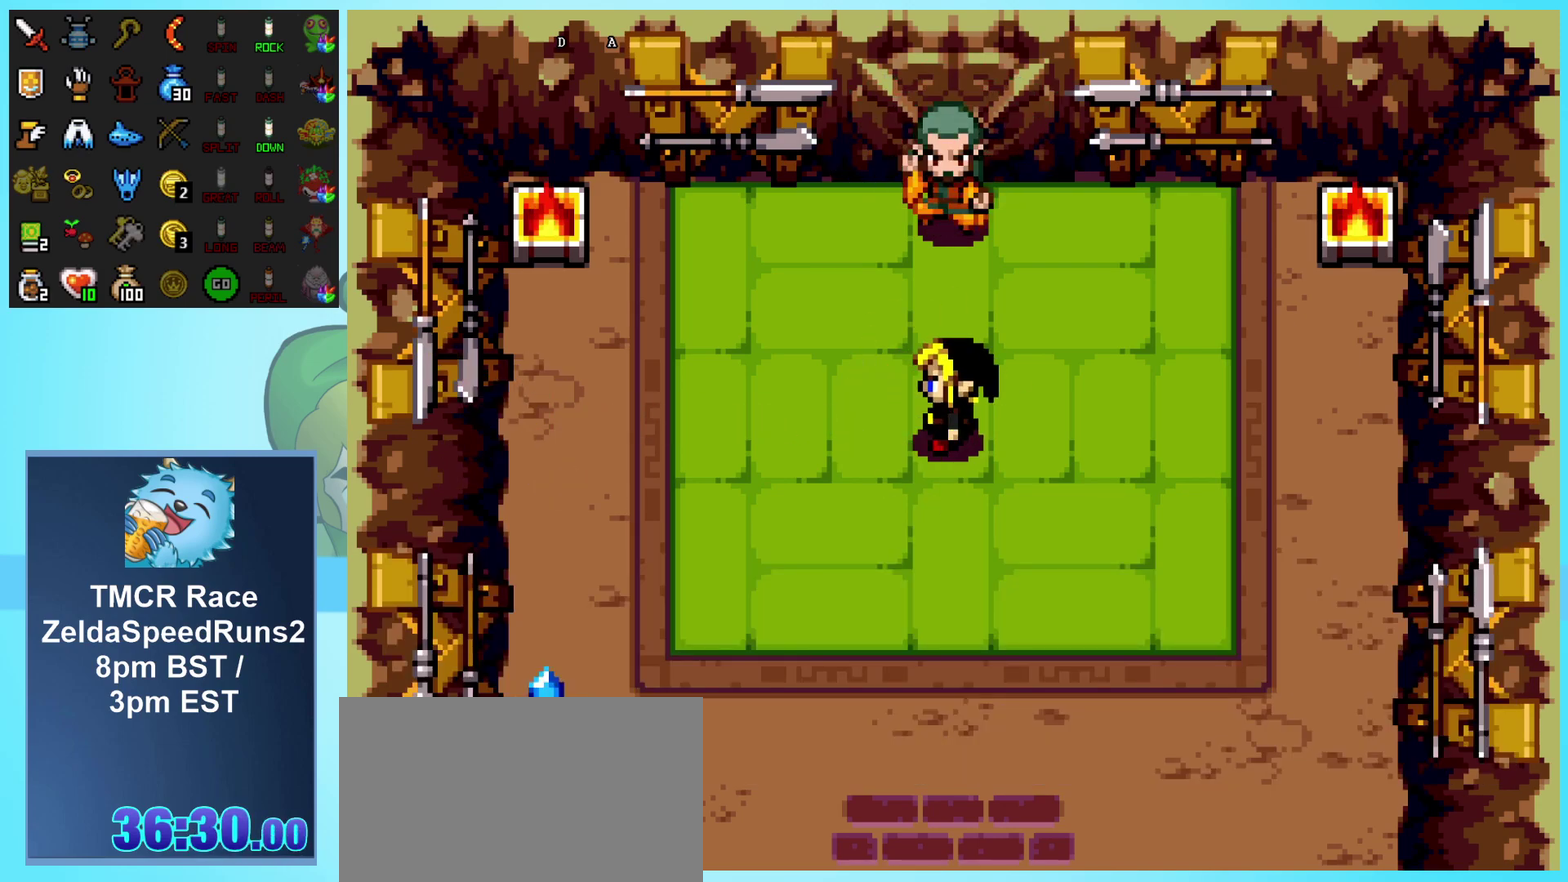
{"buttons": ["A", "DPAD_DOWN"], "events": []}
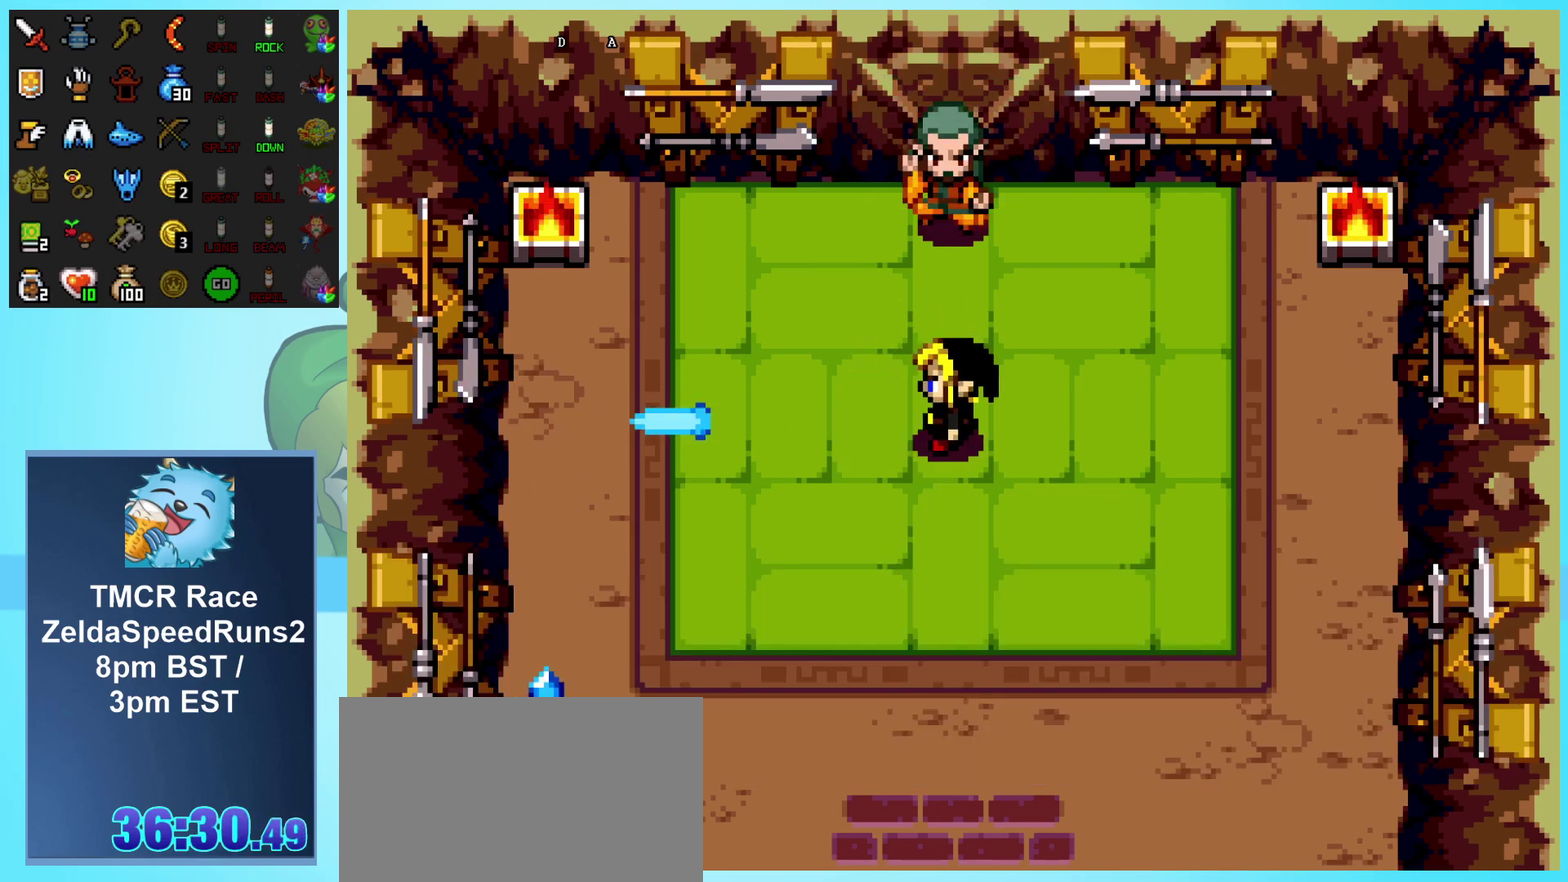
{"buttons": ["A", "DPAD_DOWN"], "events": []}
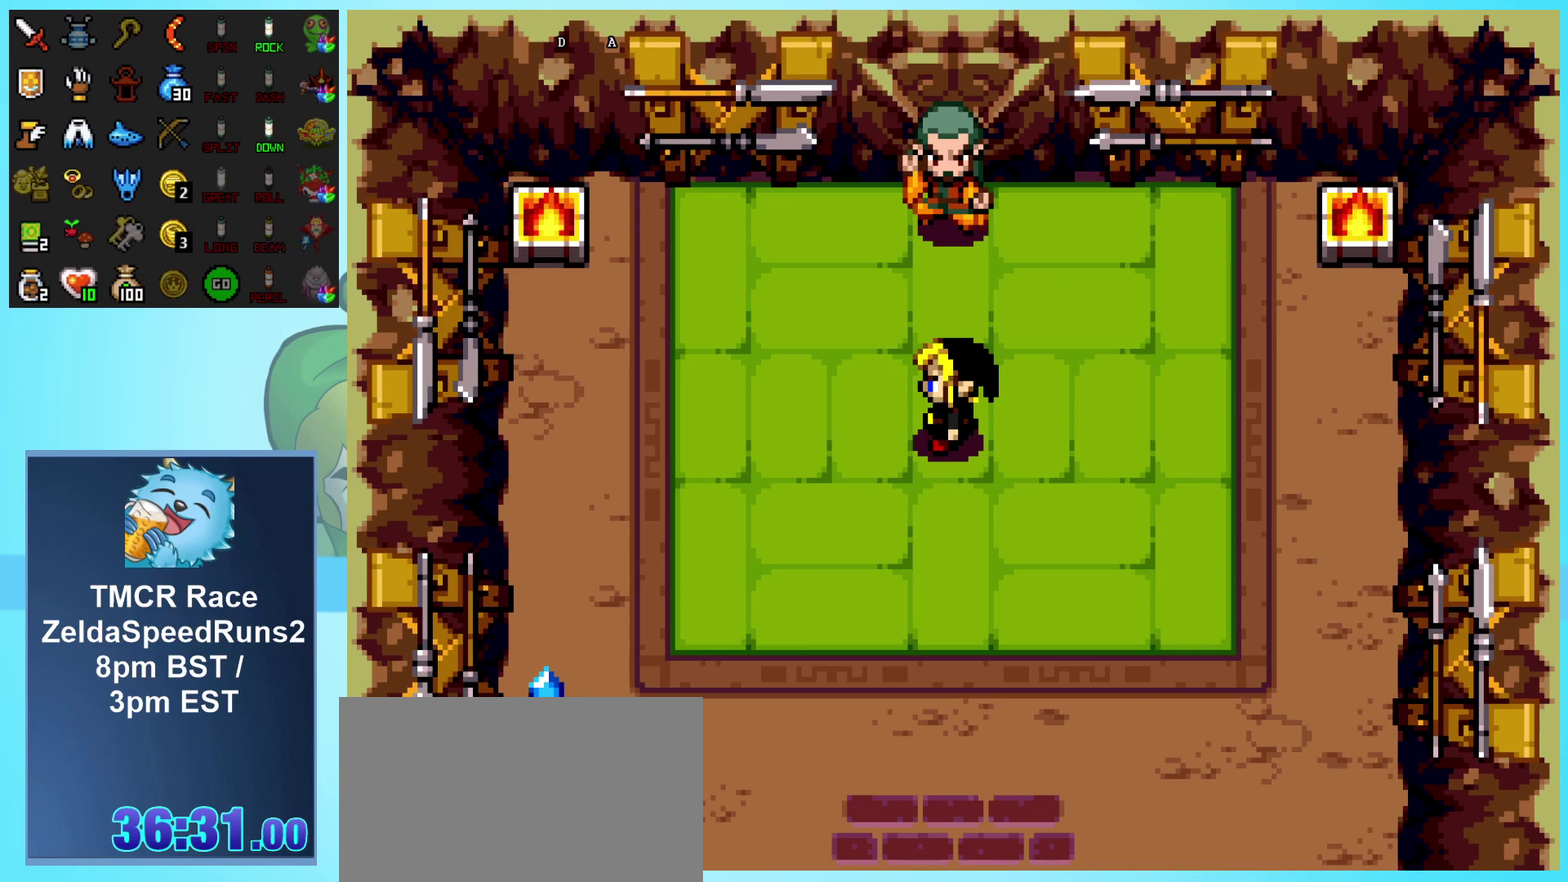
{"buttons": ["A", "DPAD_DOWN"], "events": []}
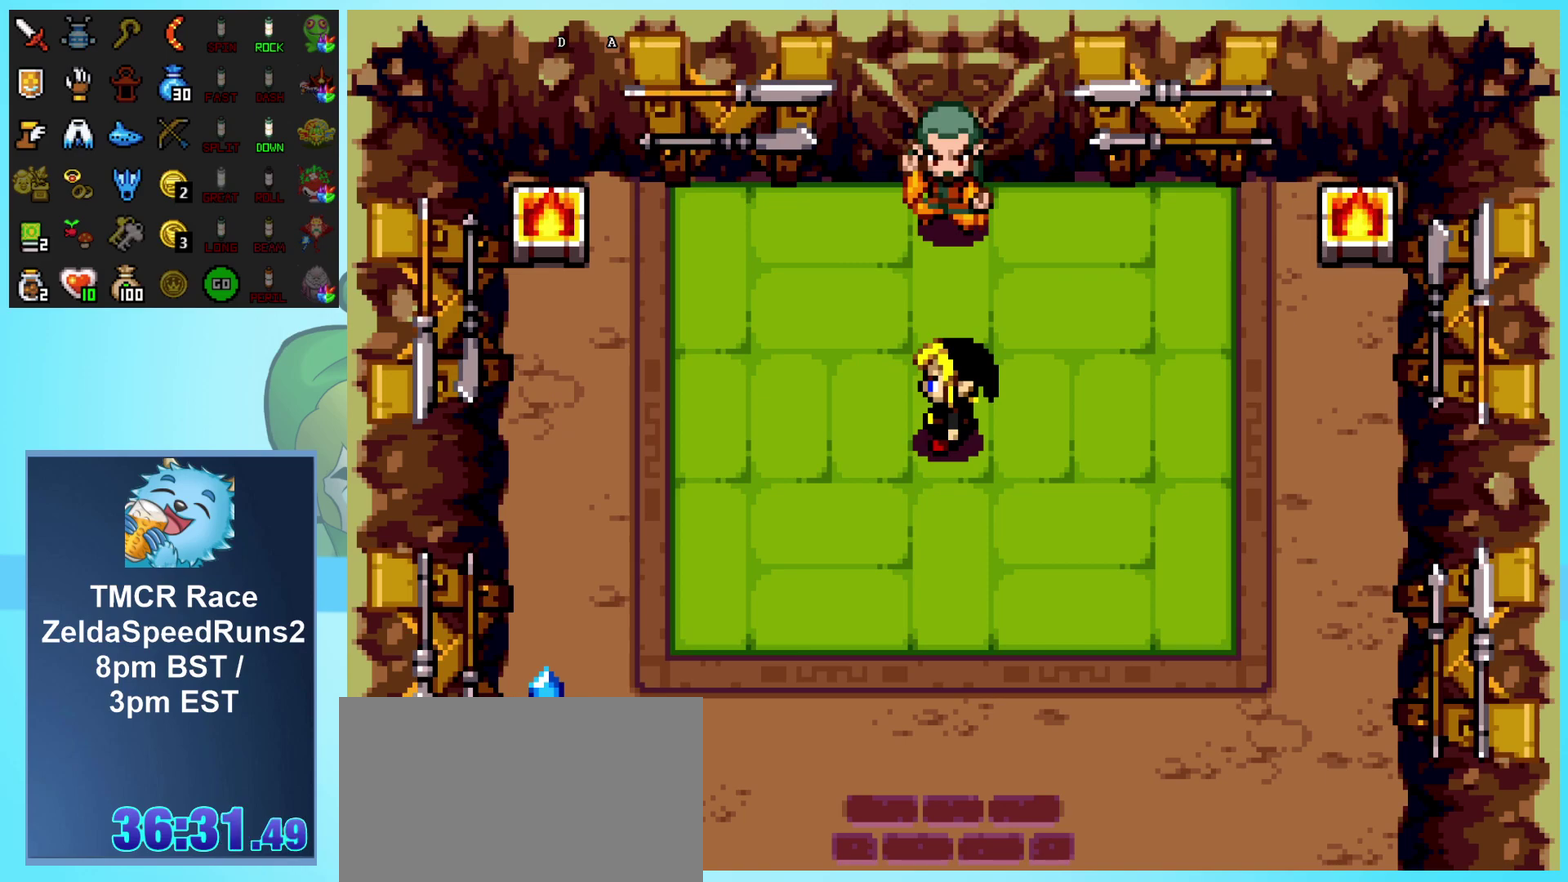
{"buttons": ["A", "DPAD_DOWN"], "events": []}
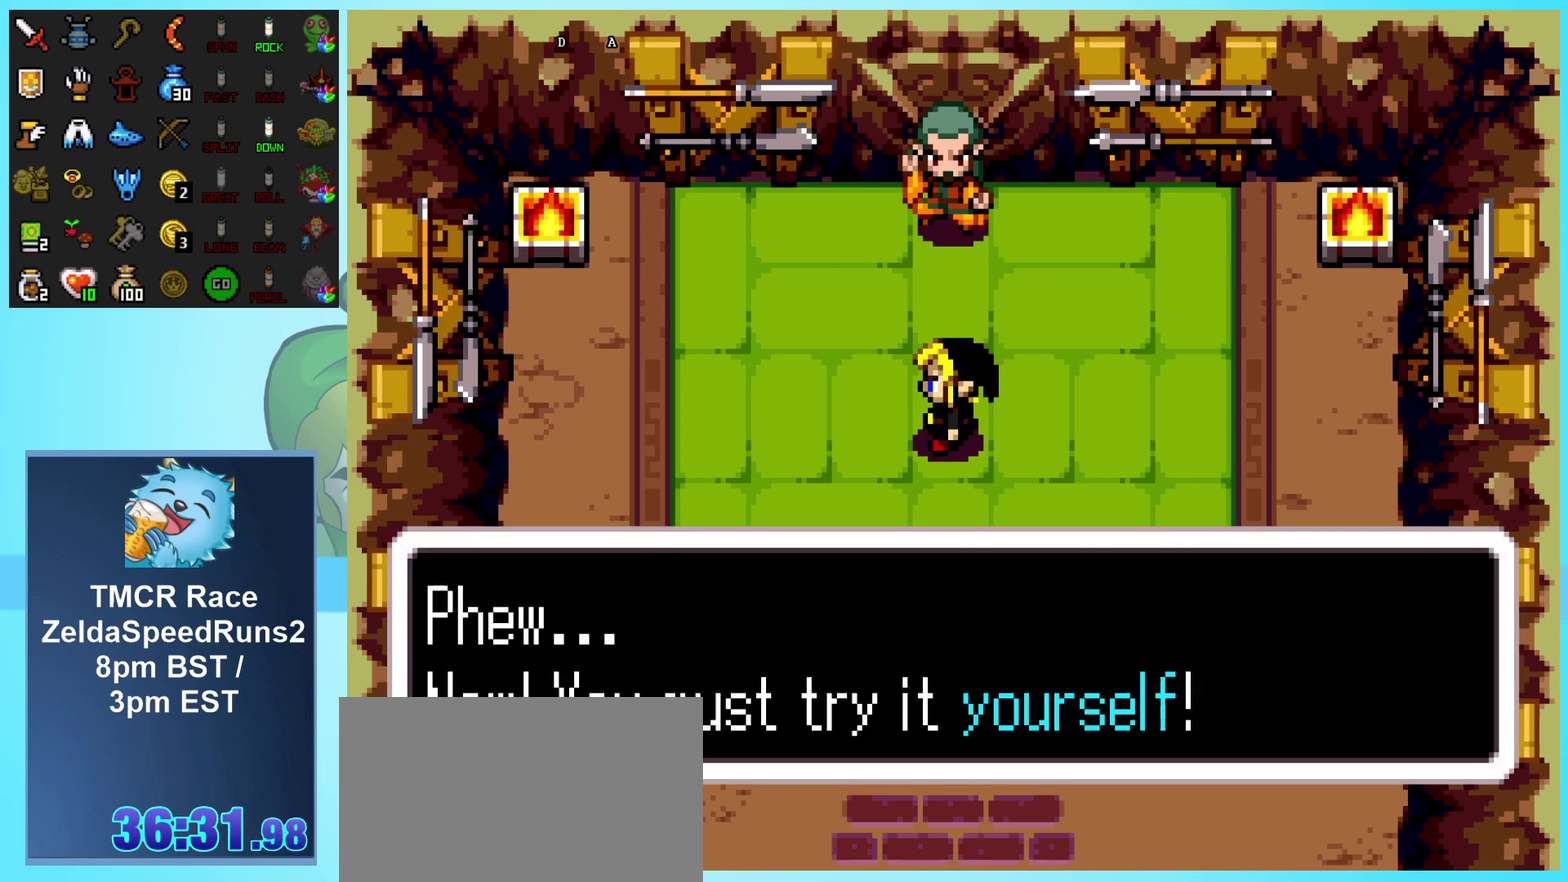
{"buttons": ["A", "DPAD_DOWN"], "events": []}
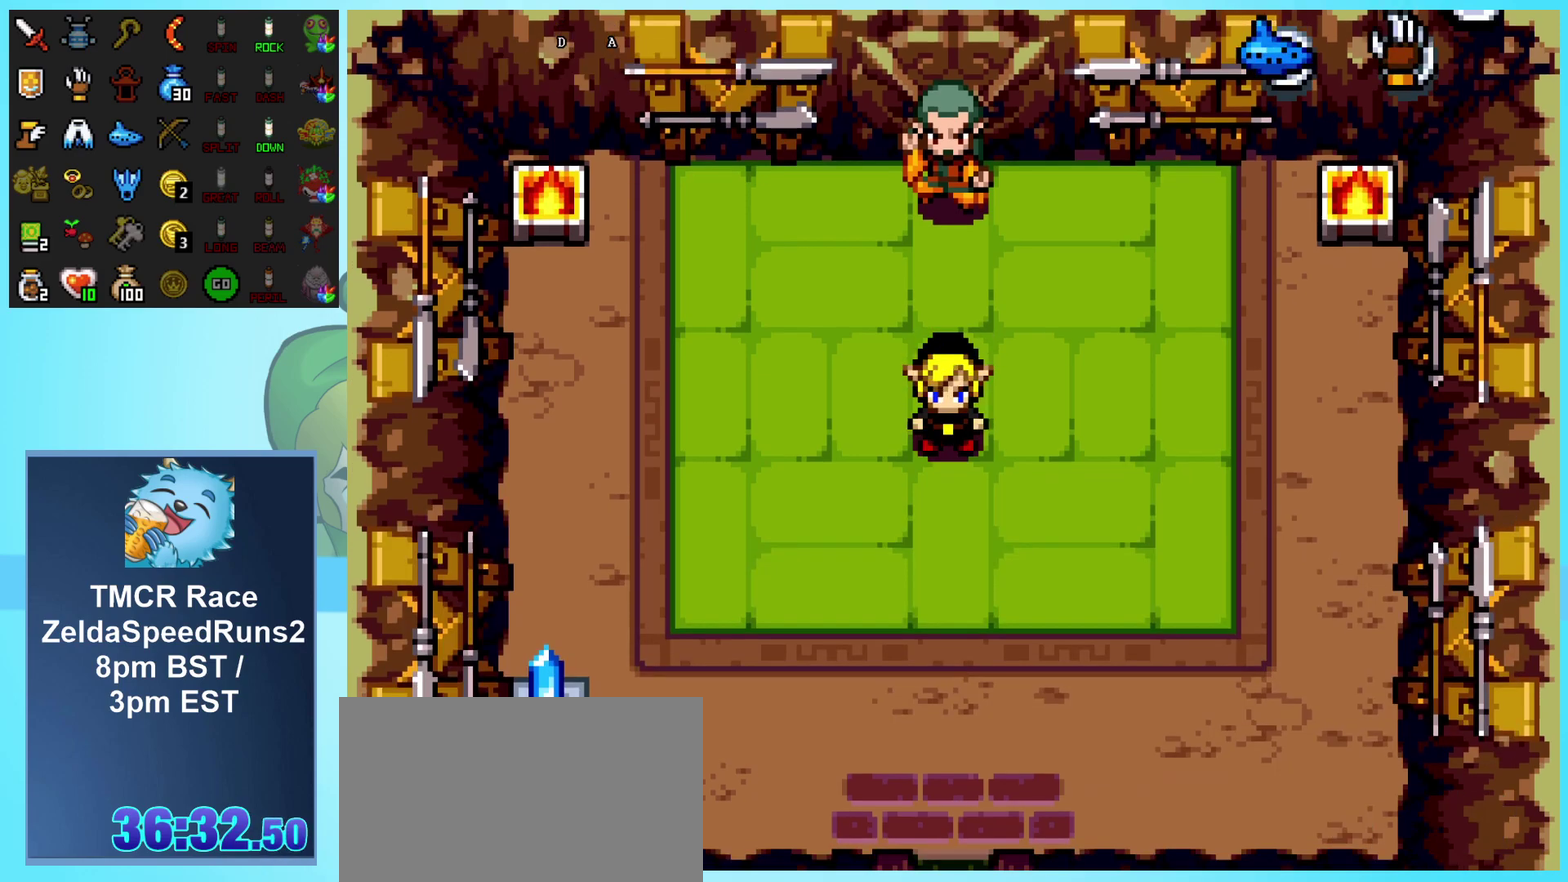
{"buttons": ["A", "DPAD_DOWN"], "events": []}
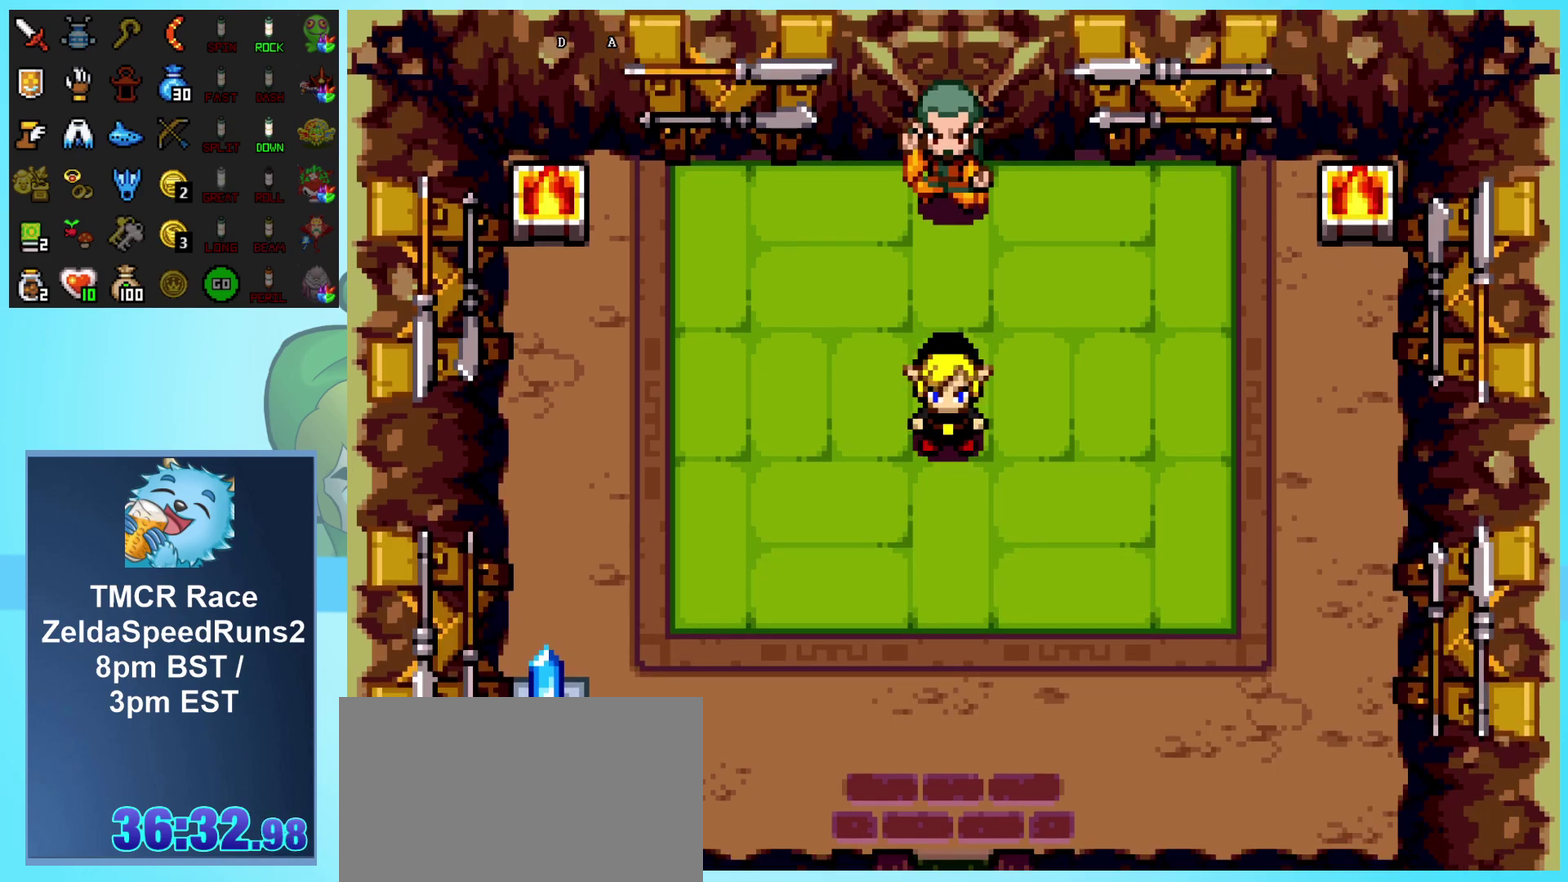
{"buttons": ["A", "DPAD_DOWN"], "events": []}
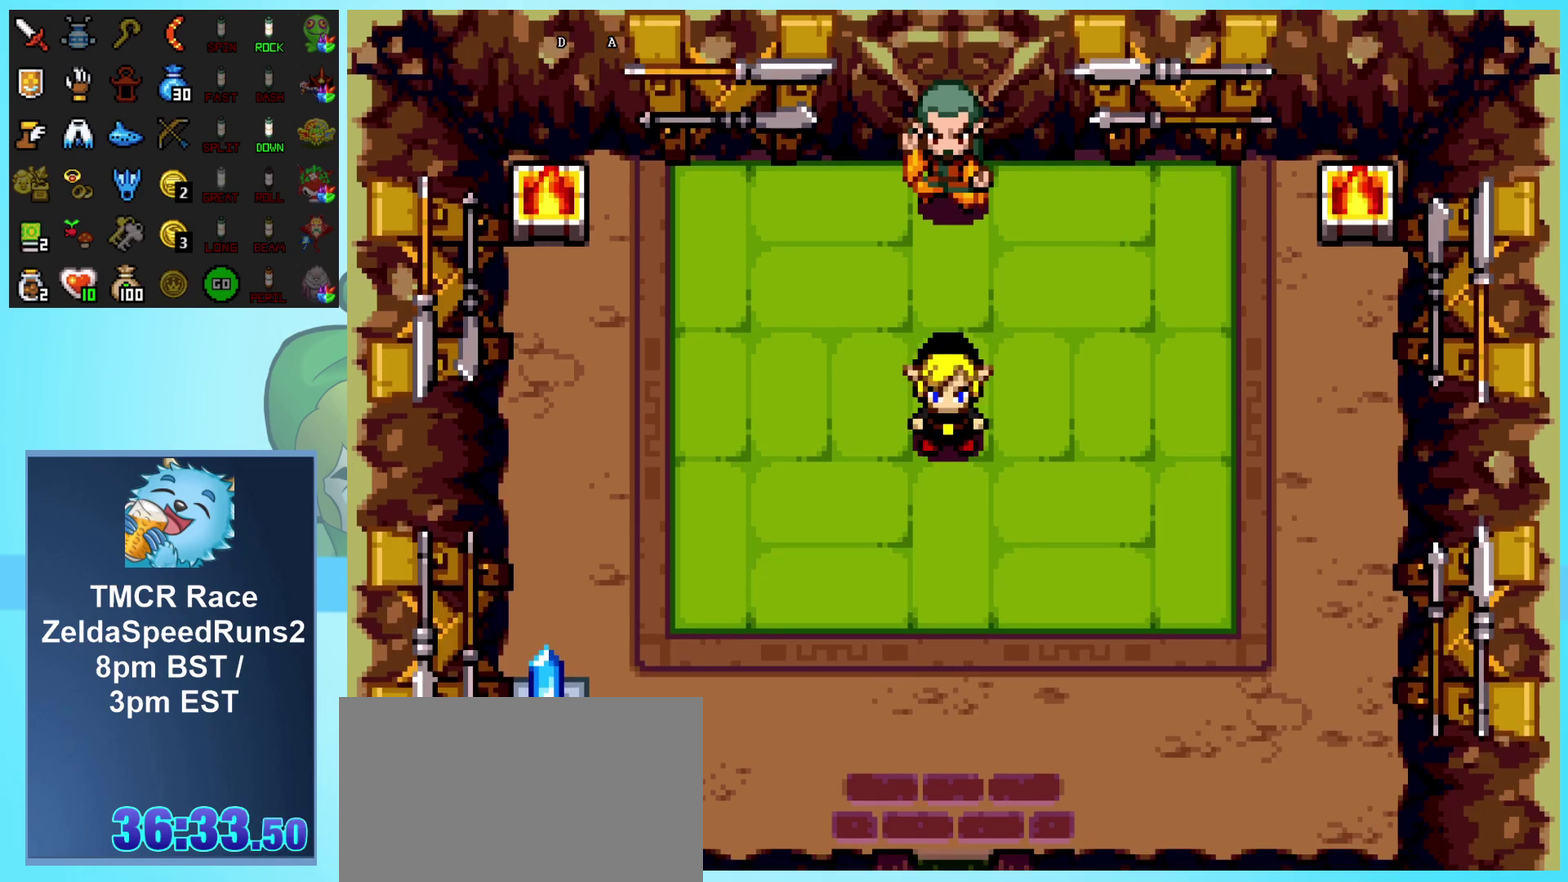
{"buttons": ["A", "DPAD_DOWN"], "events": []}
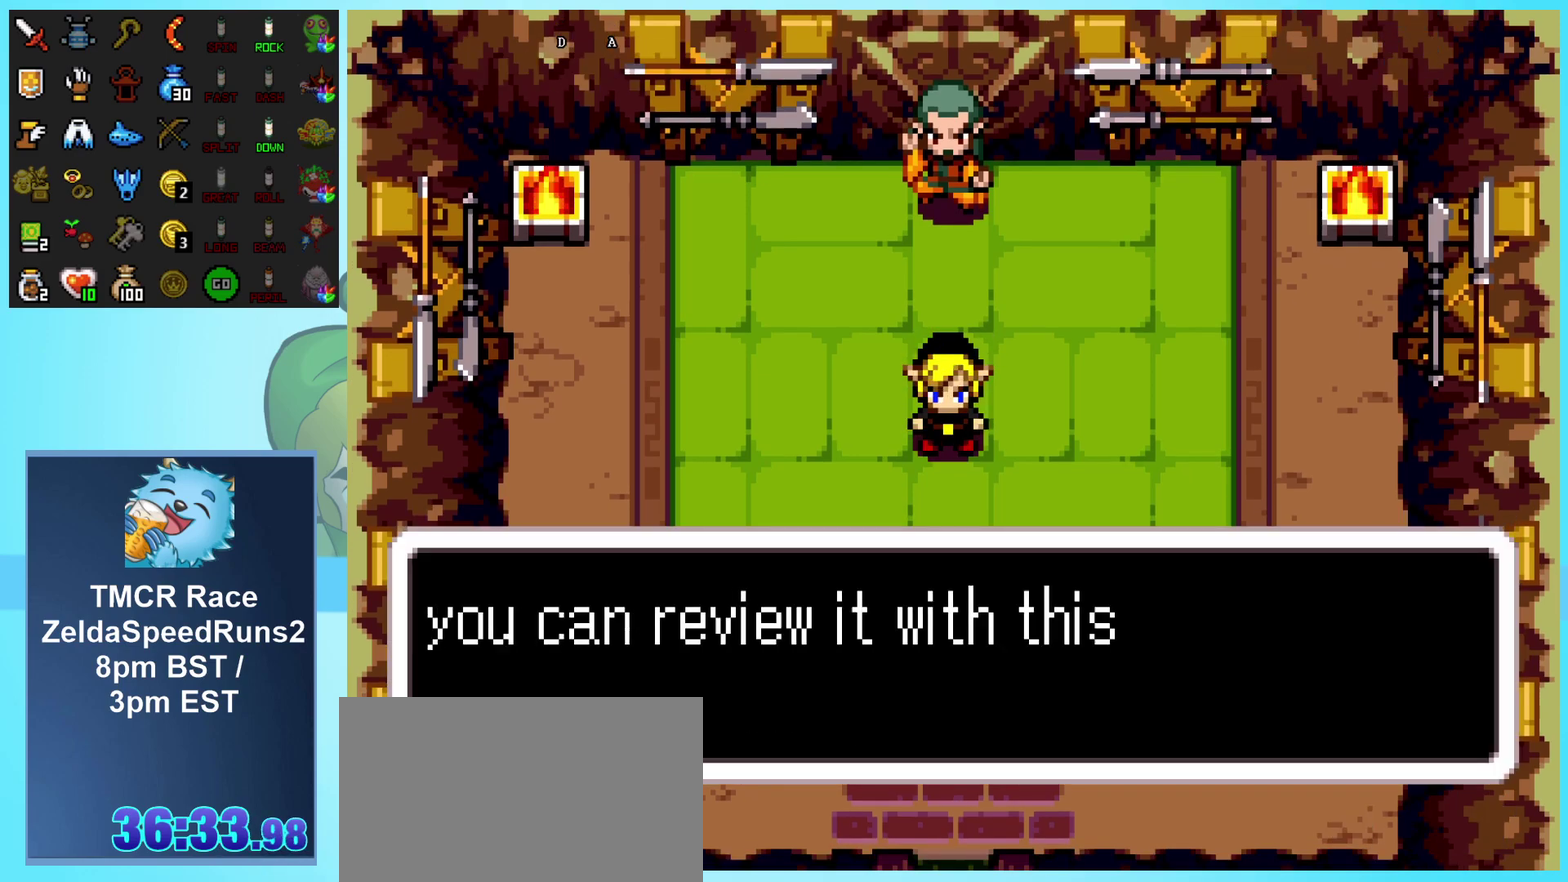
{"buttons": ["A", "DPAD_DOWN"], "events": []}
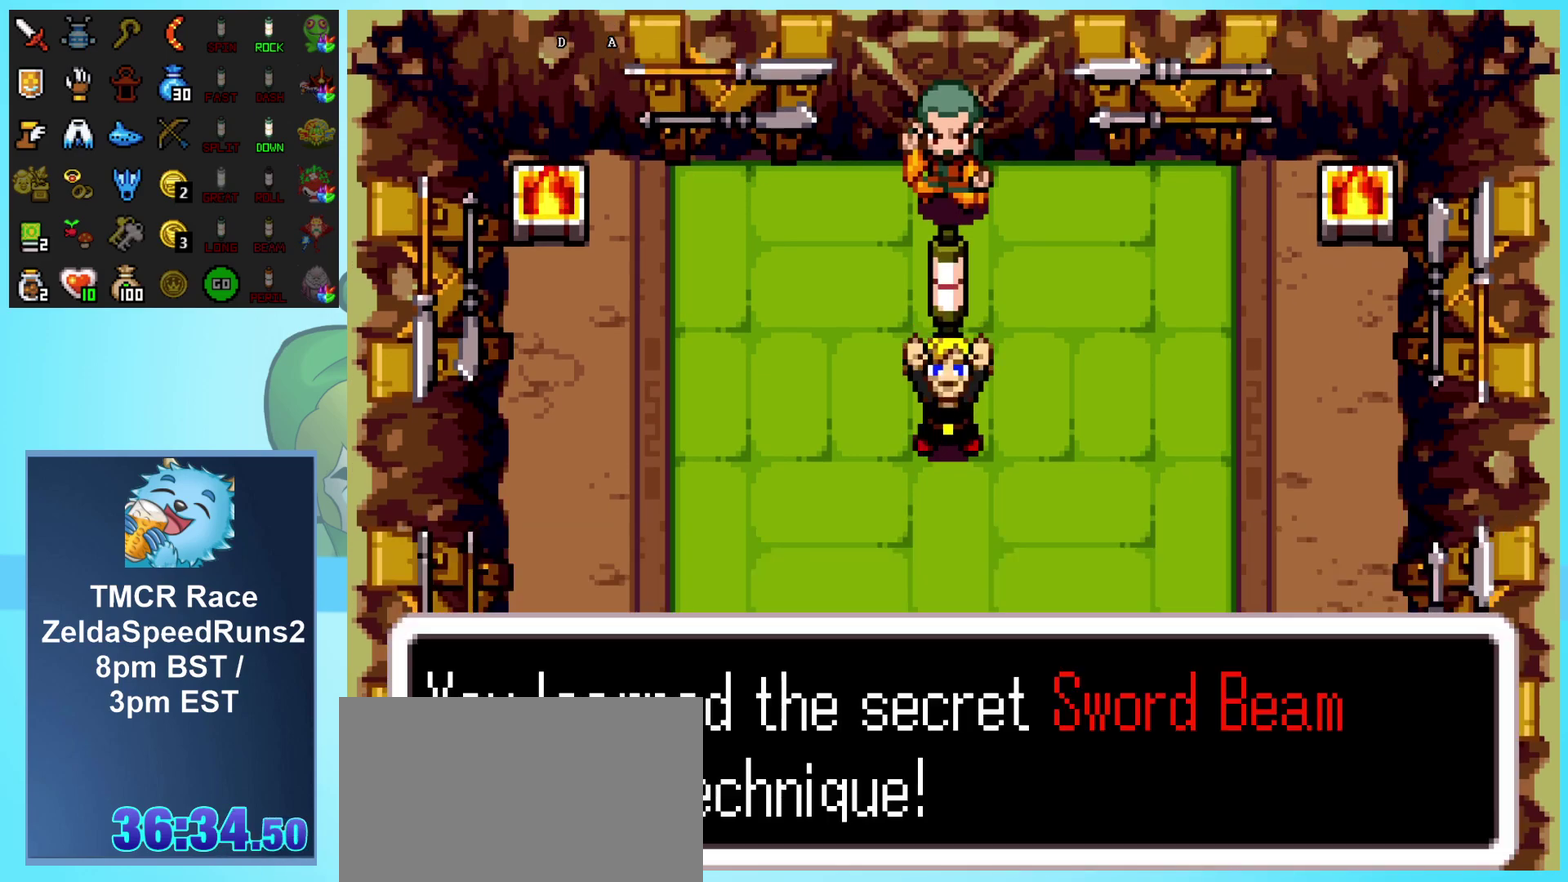
{"buttons": ["DPAD_DOWN"], "events": [[450, "A", "up"]]}
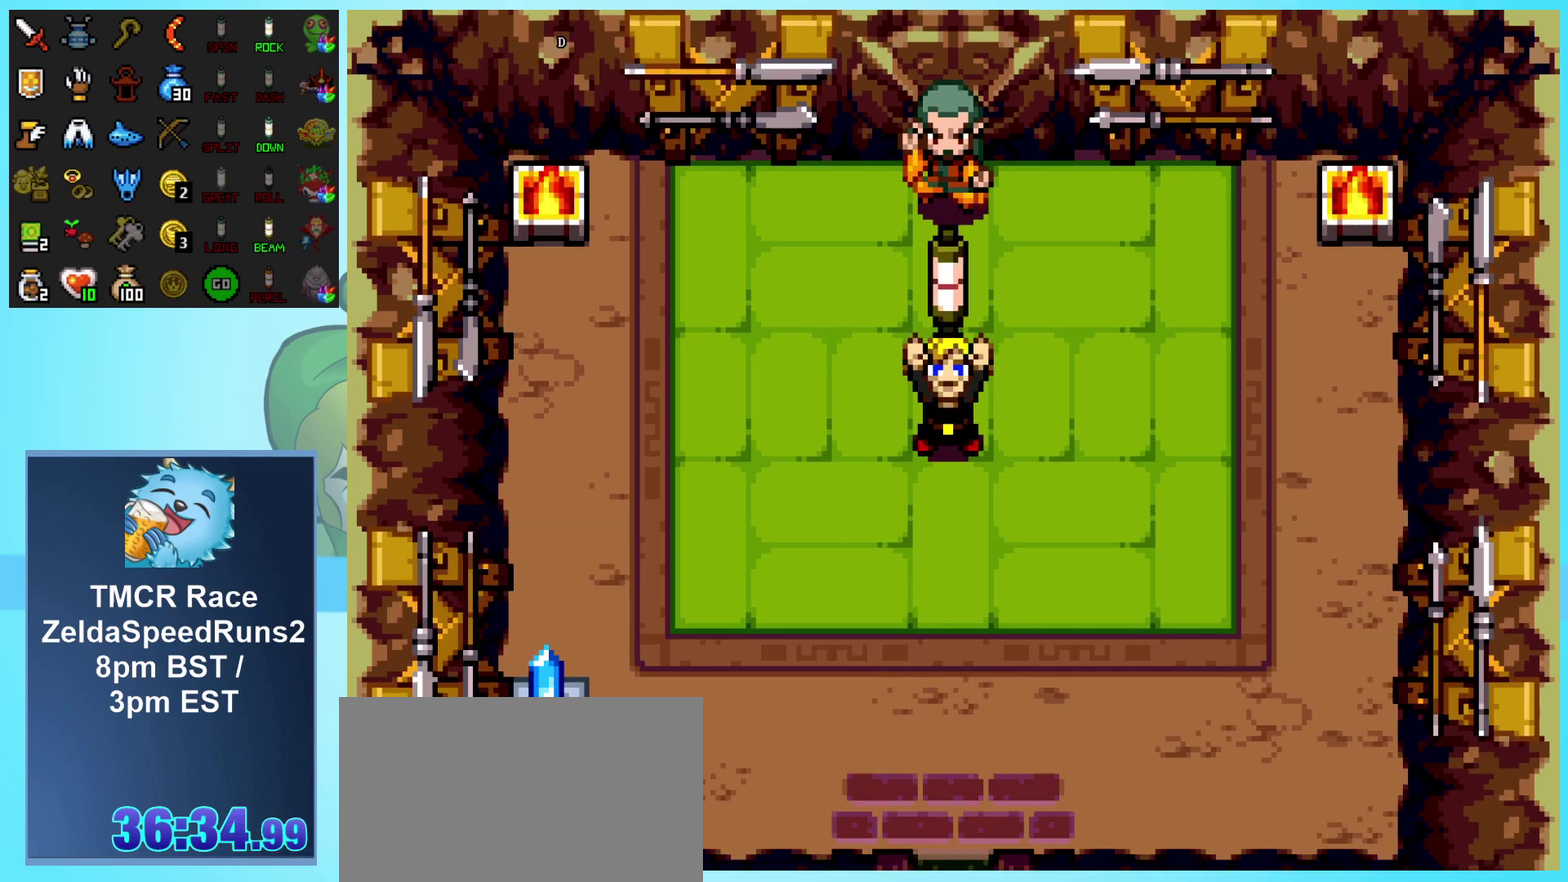
{"buttons": ["DPAD_DOWN"], "events": [[317, "R1", "down"], [417, "R1", "up"]]}
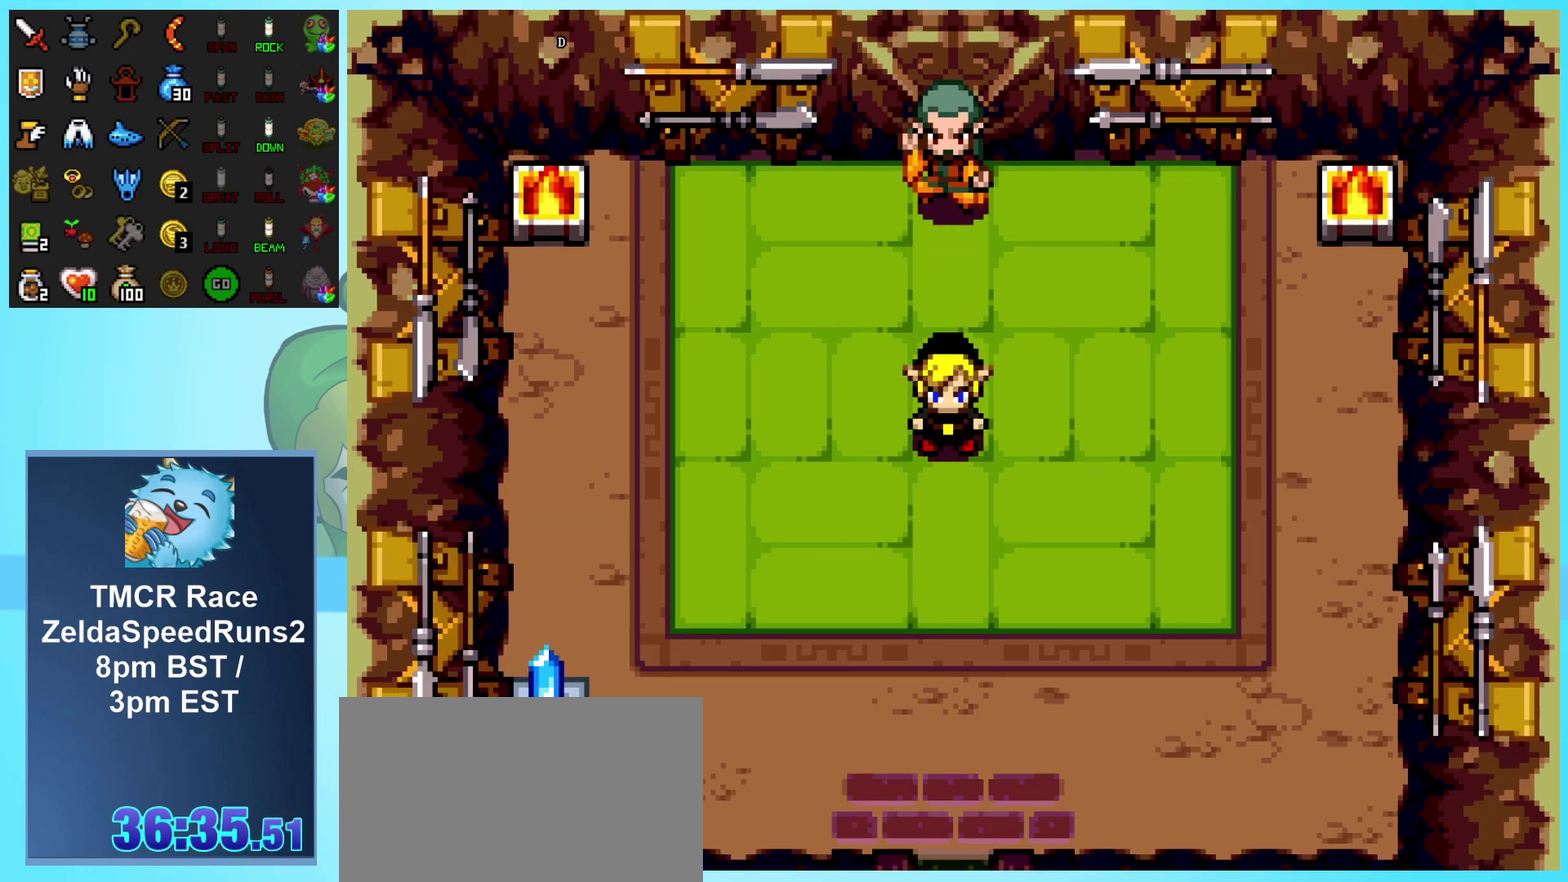
{"buttons": ["DPAD_DOWN"], "events": [[17, "R1", "down"], [100, "R1", "up"], [183, "R1", "down"], [267, "R1", "up"], [367, "R1", "down"], [433, "R1", "up"]]}
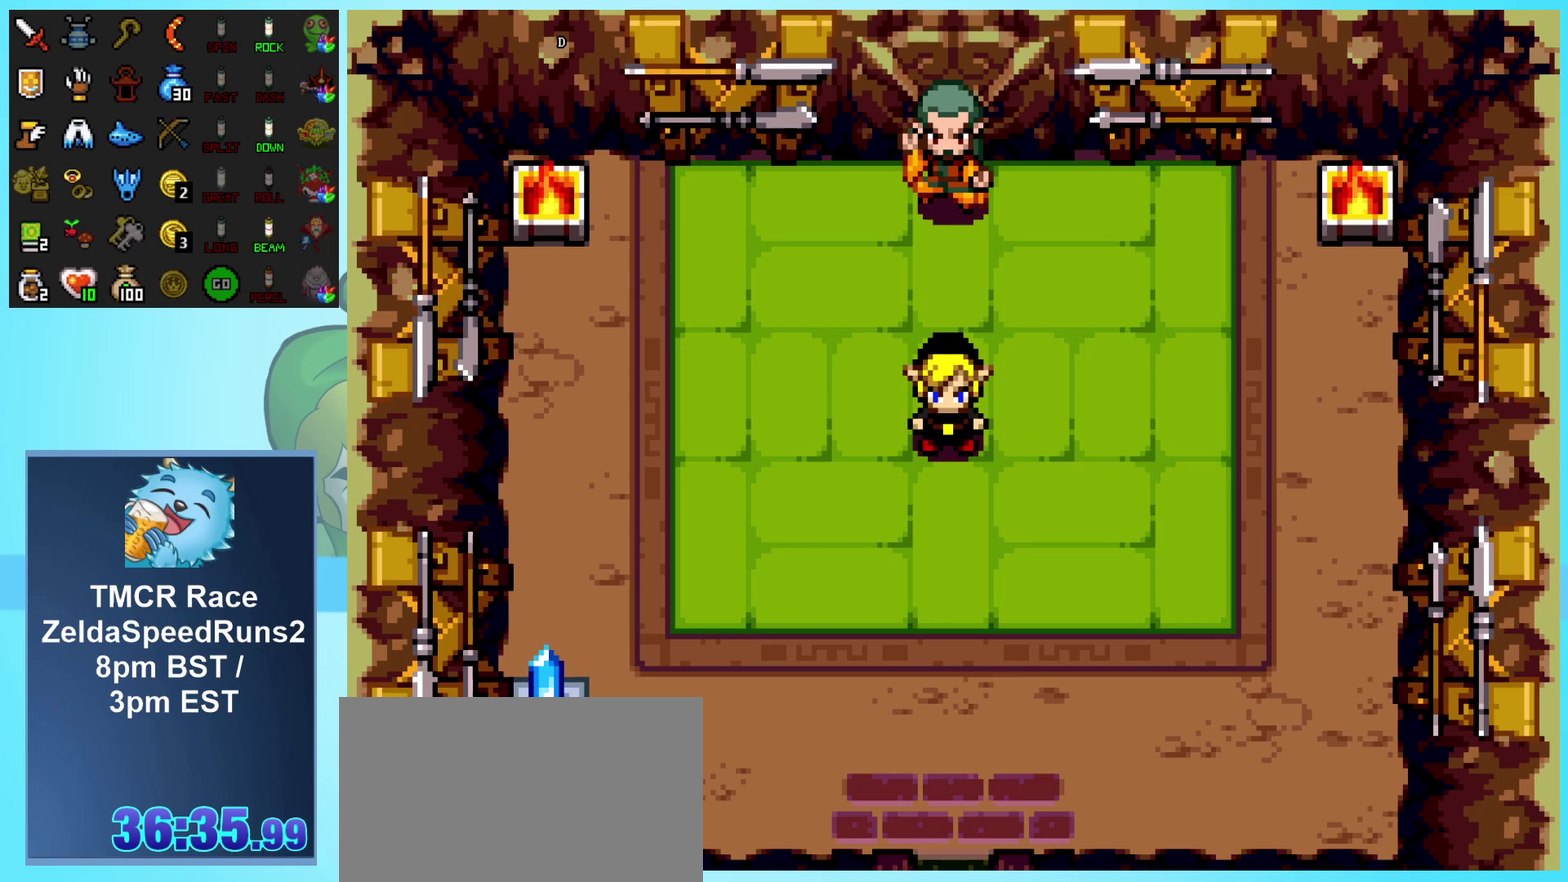
{"buttons": ["DPAD_DOWN"], "events": [[17, "R1", "down"], [100, "R1", "up"], [183, "R1", "down"], [267, "R1", "up"], [350, "R1", "down"], [450, "R1", "up"]]}
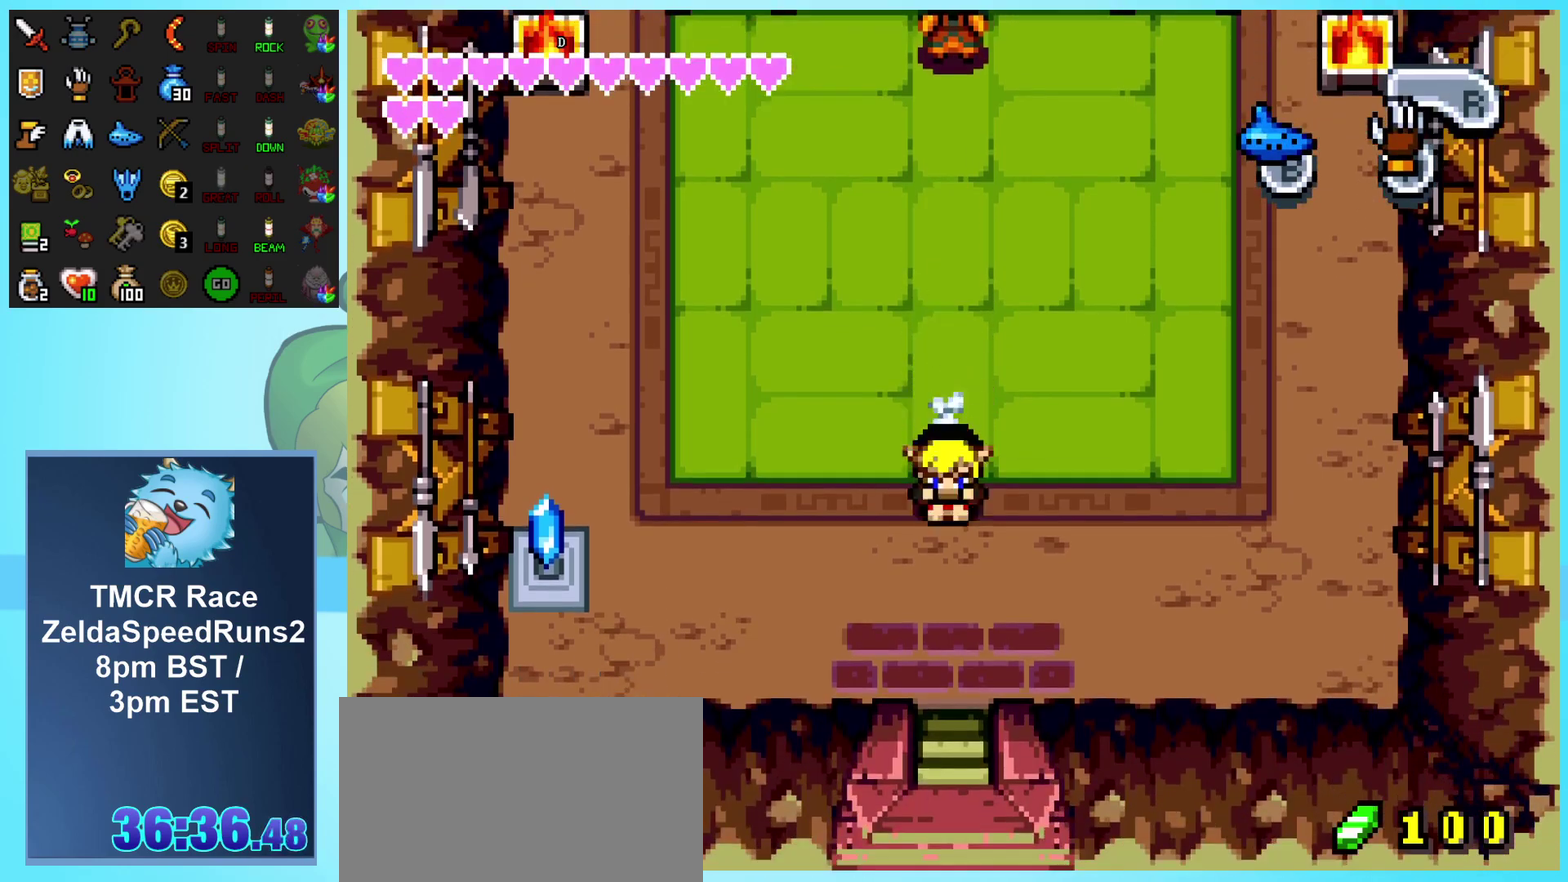
{"buttons": ["DPAD_DOWN"], "events": [[17, "R1", "down"], [100, "R1", "up"], [167, "R1", "down"], [250, "R1", "up"], [317, "R1", "down"], [433, "R1", "up"]]}